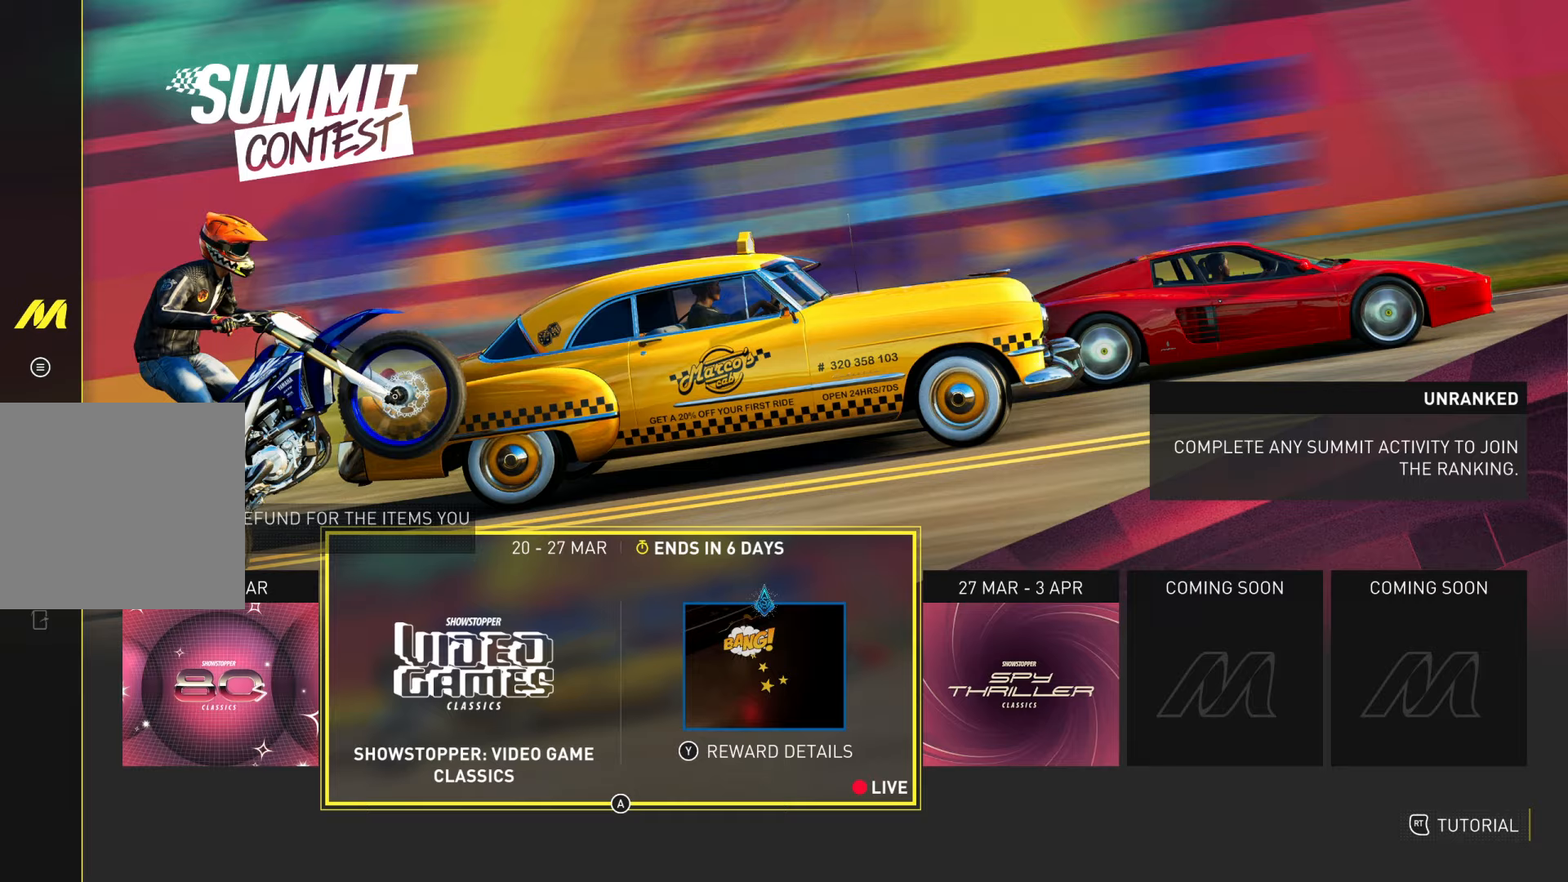
Gameplay with a controller (Xbox layout); each line is a JSON object with the inputs held at the frame after it. "events" lists button and stick changes between this image and that frame as [ms after this image, input, new state], when the widget could be followed in between.
{"buttons": [], "left_stick": "center", "right_stick": "center", "events": []}
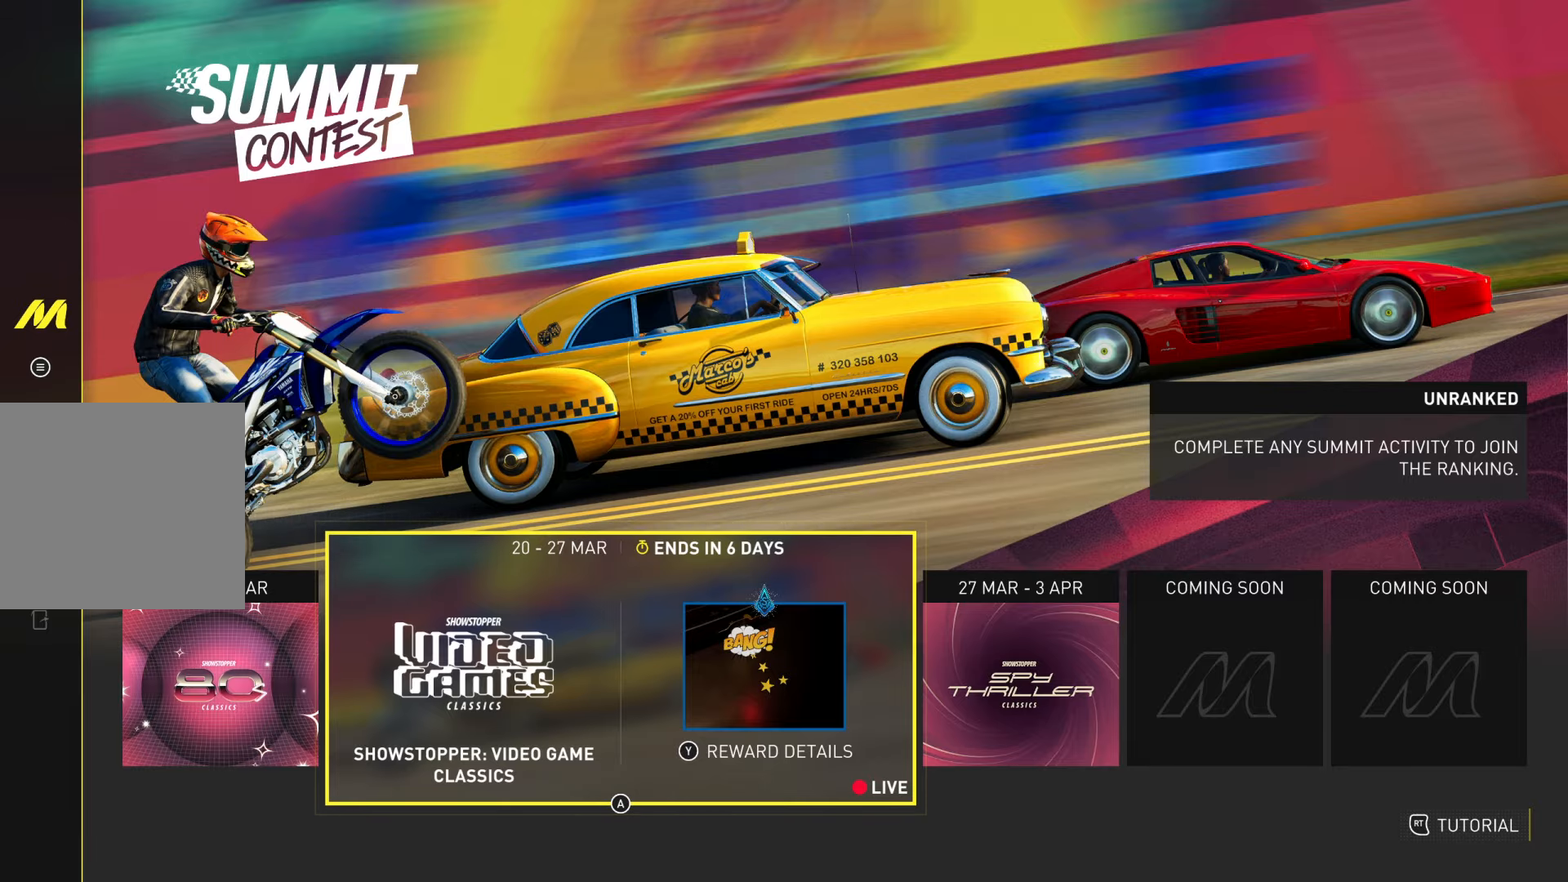
{"buttons": [], "left_stick": "center", "right_stick": "center", "events": []}
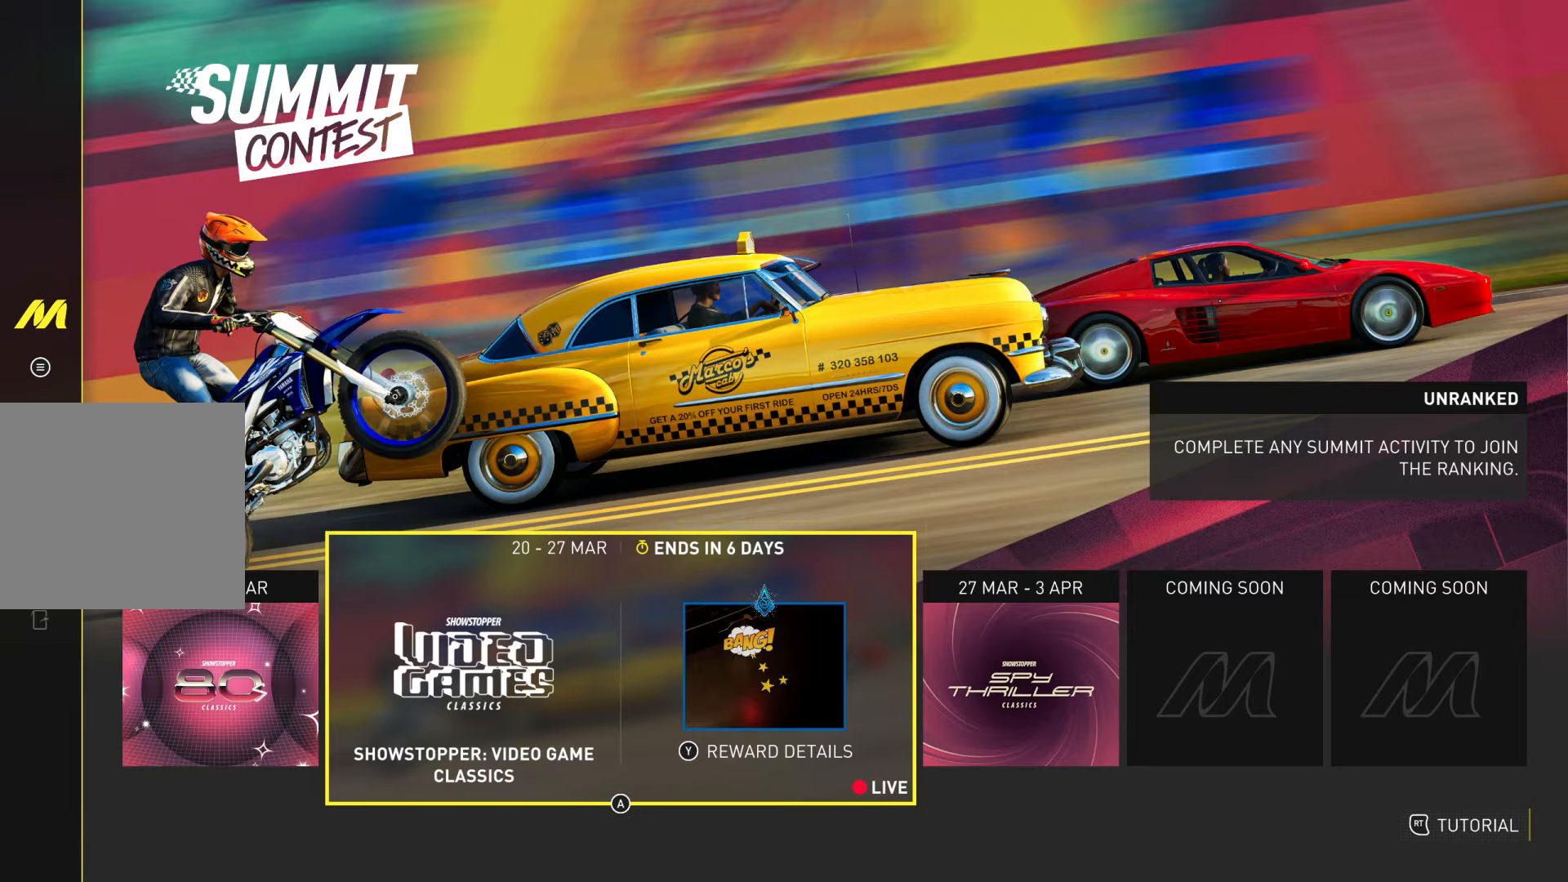
{"buttons": [], "left_stick": "center", "right_stick": "center", "events": [[250, "Y", "down"], [434, "Y", "up"]]}
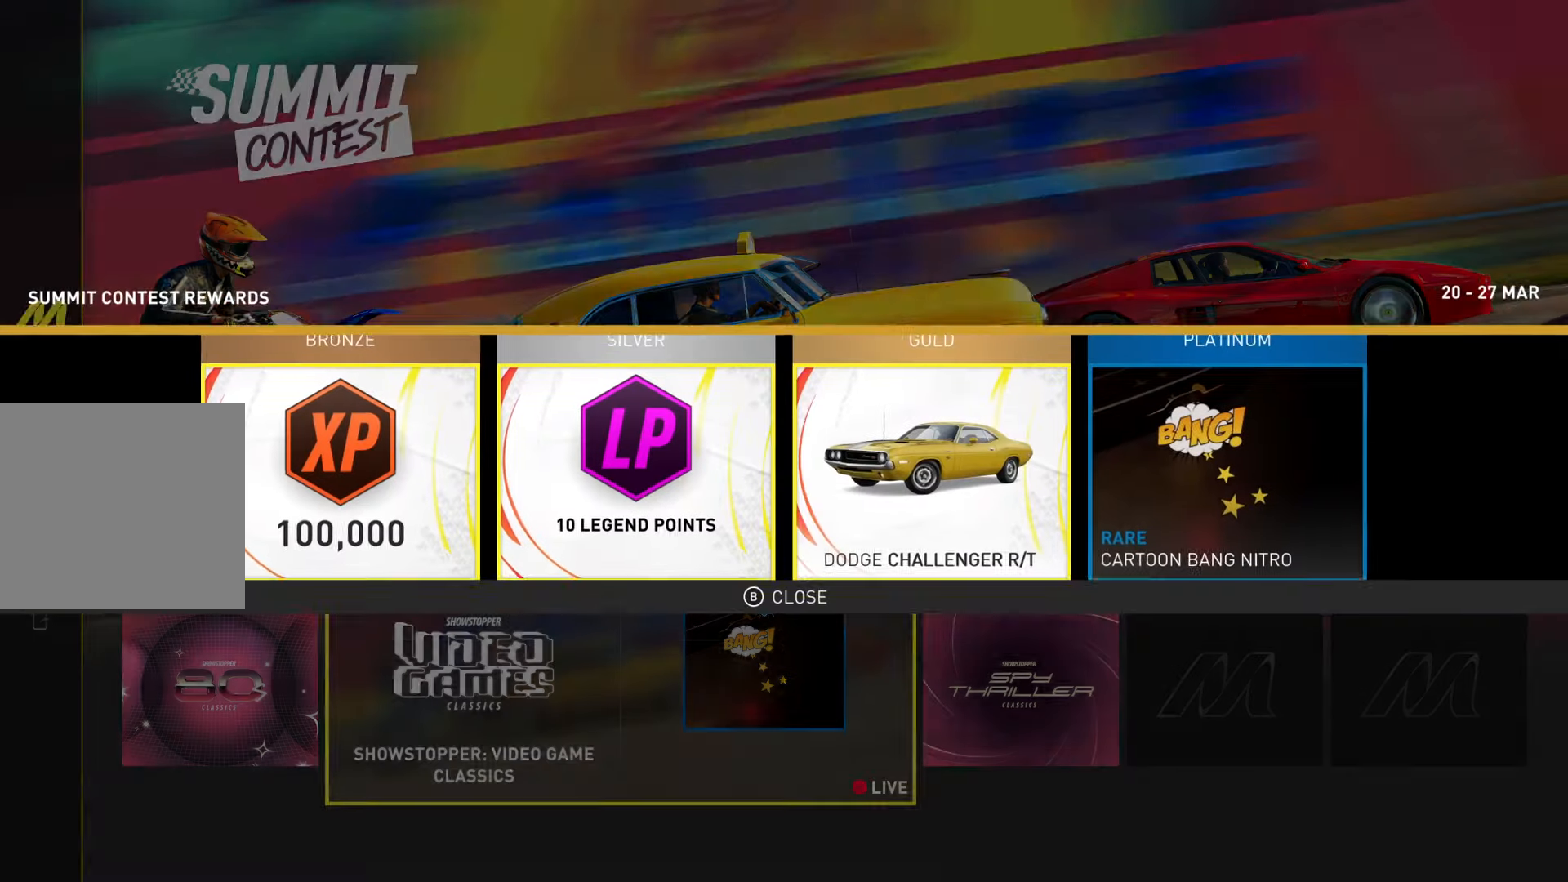
{"buttons": [], "left_stick": "center", "right_stick": "center", "events": []}
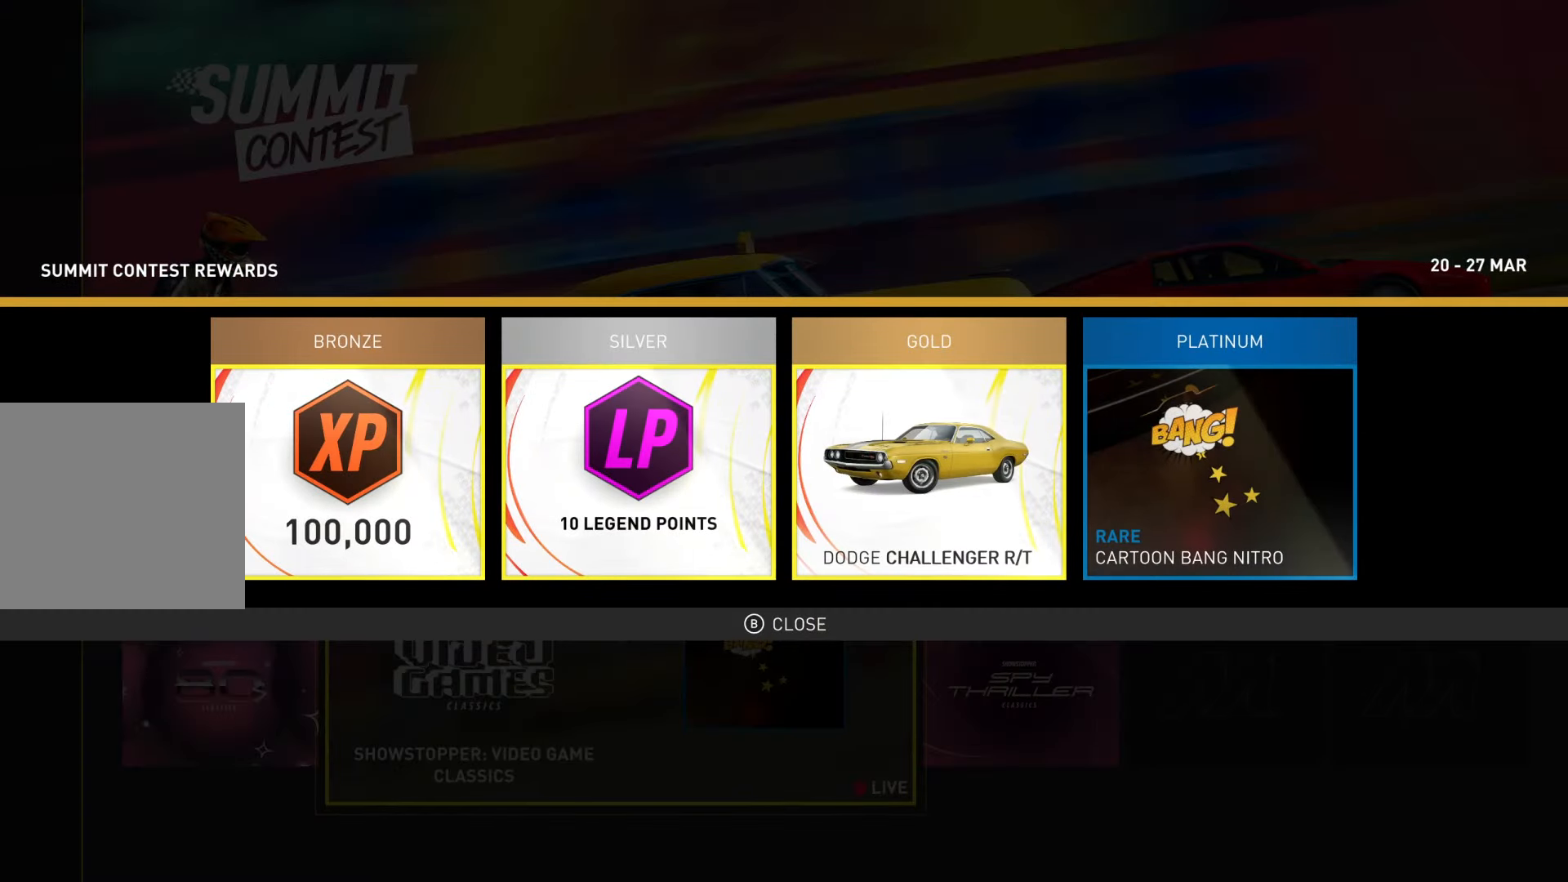
{"buttons": [], "left_stick": "center", "right_stick": "center", "events": []}
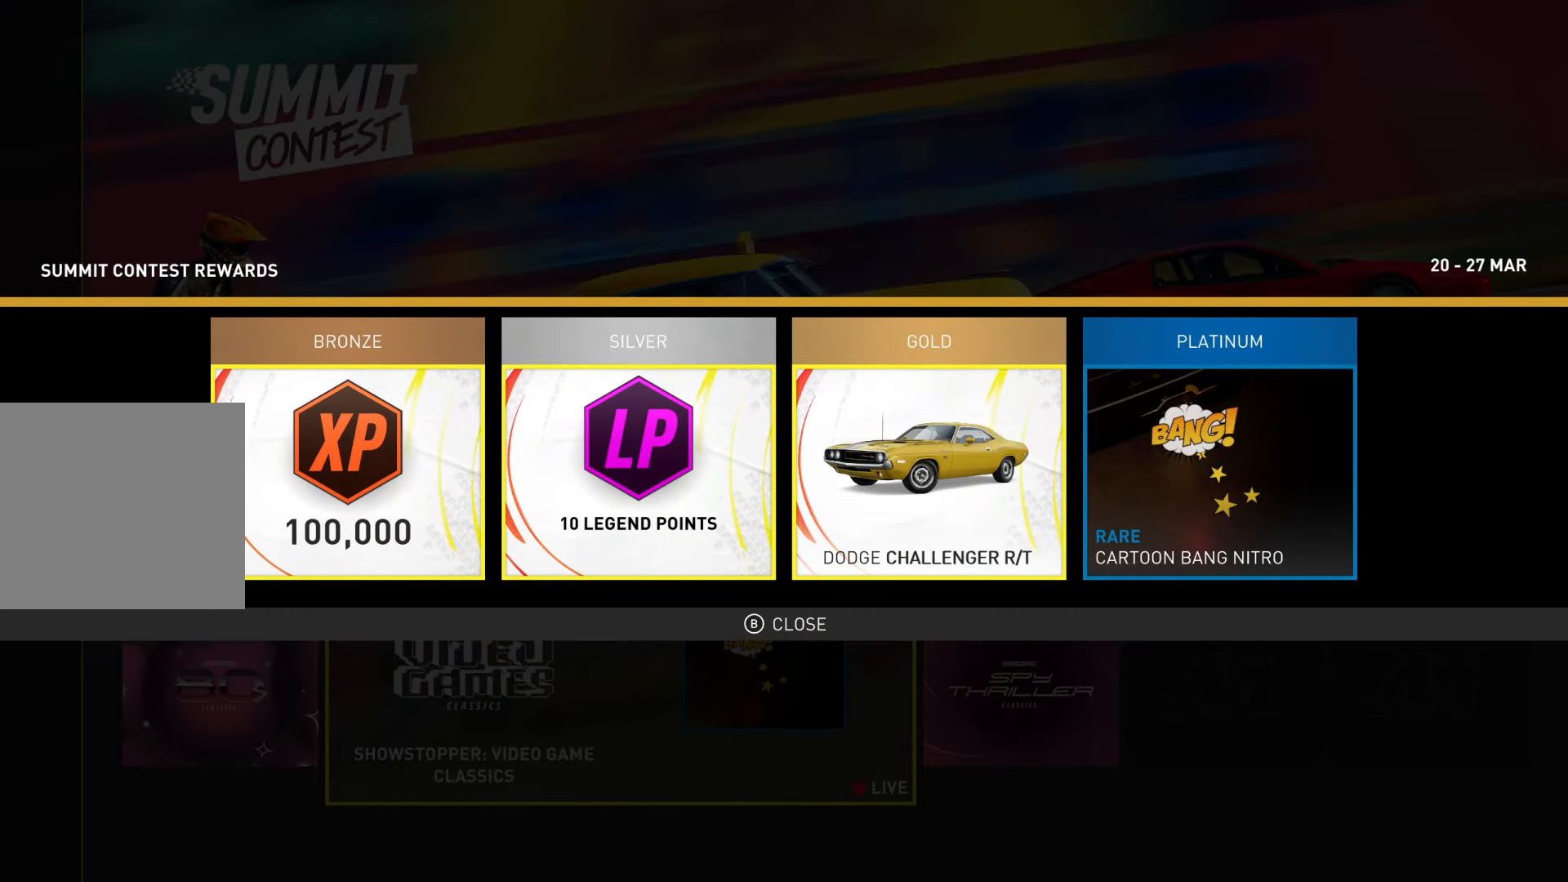
{"buttons": [], "left_stick": "center", "right_stick": "center", "events": []}
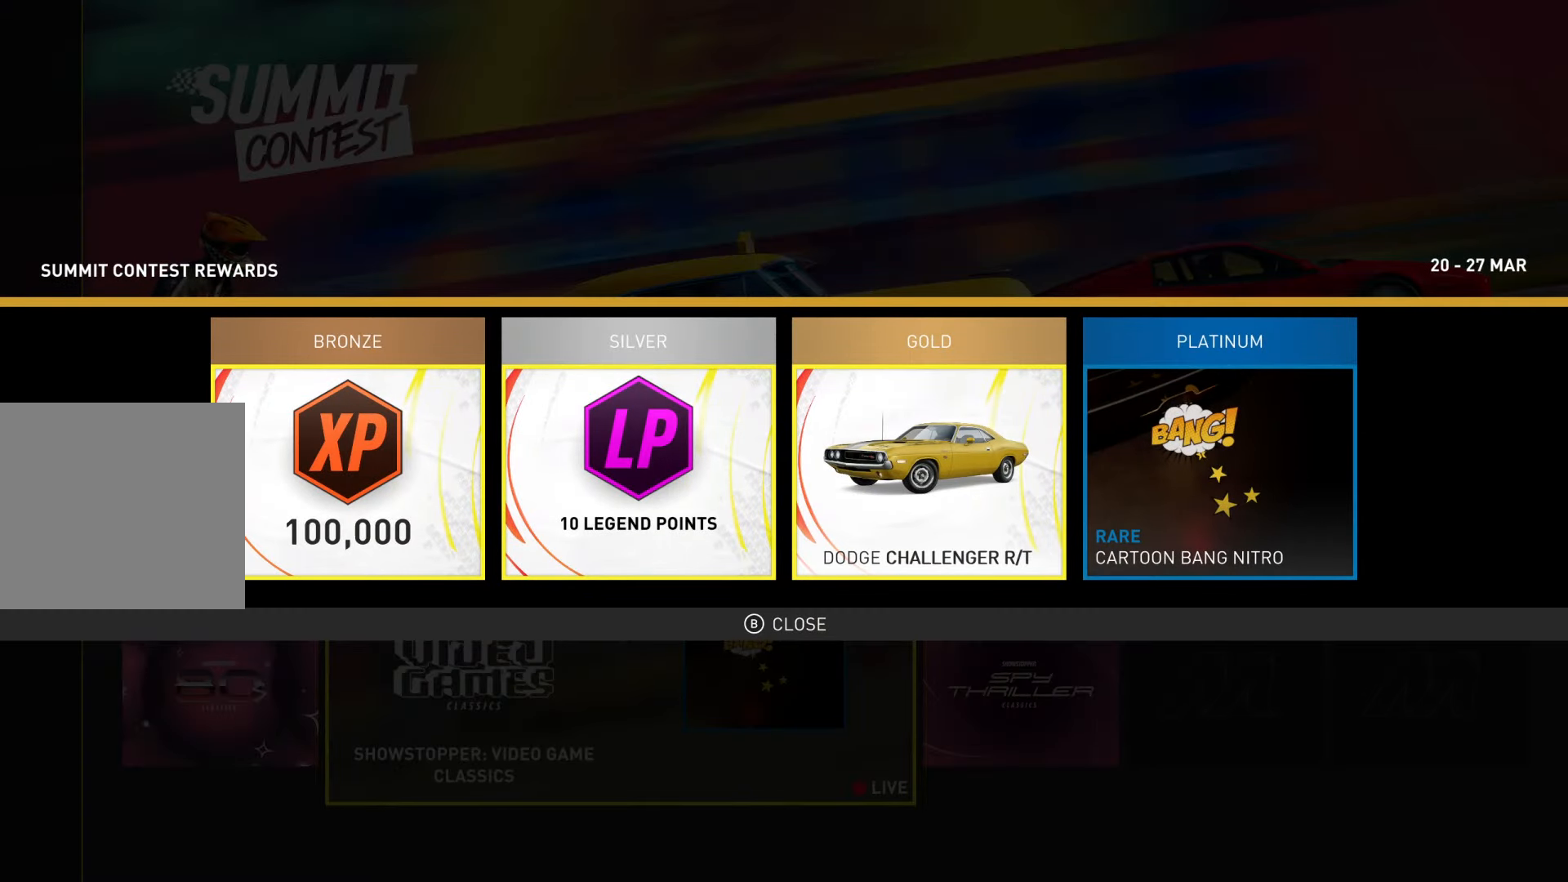
{"buttons": [], "left_stick": "center", "right_stick": "center", "events": []}
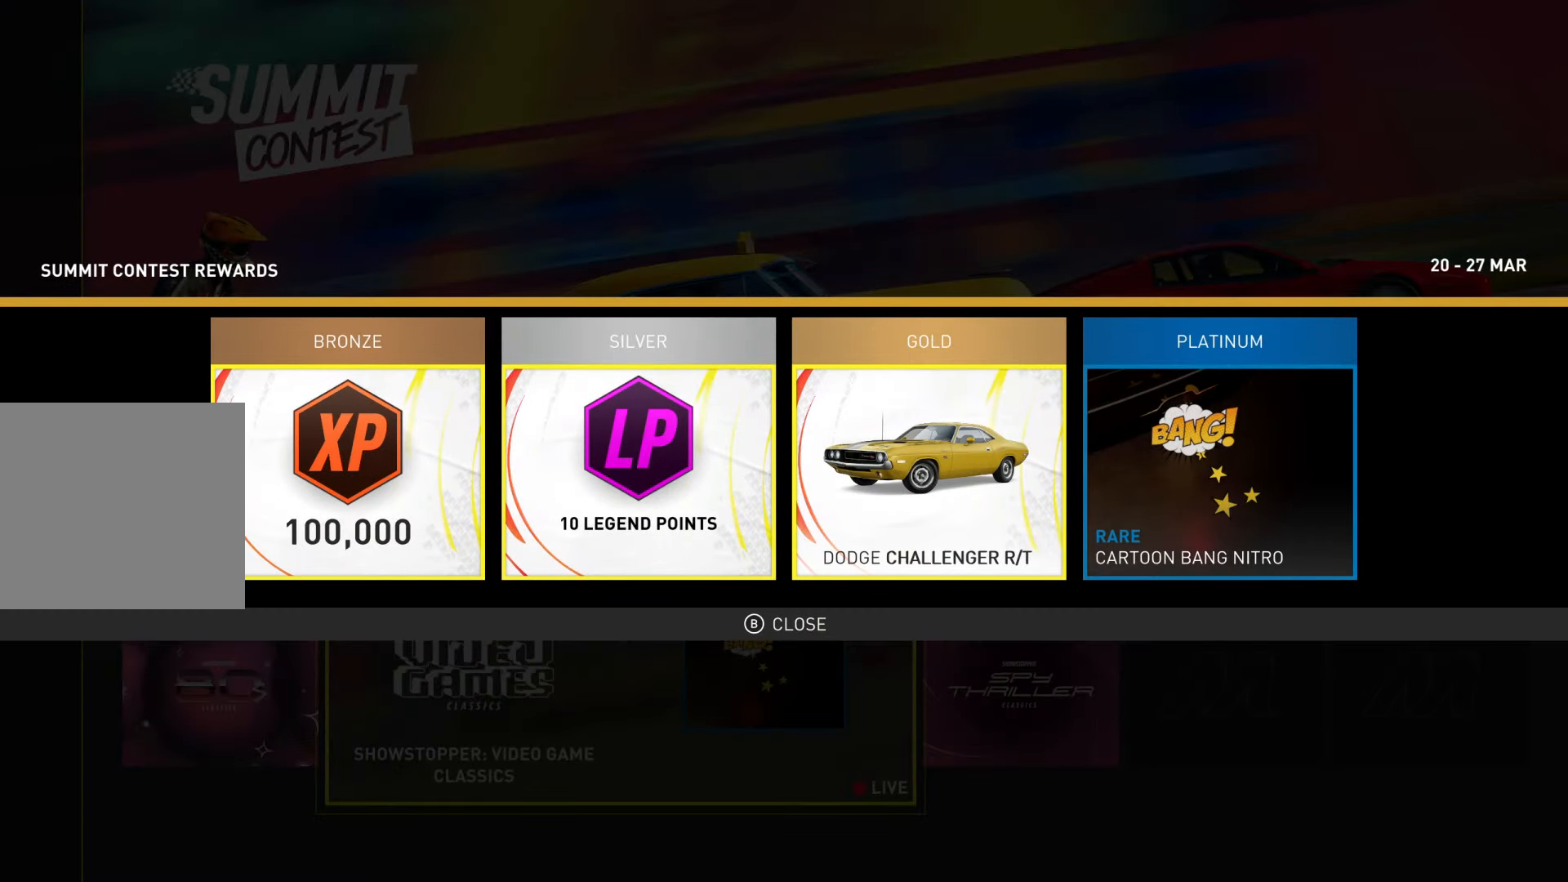
{"buttons": [], "left_stick": "center", "right_stick": "center", "events": []}
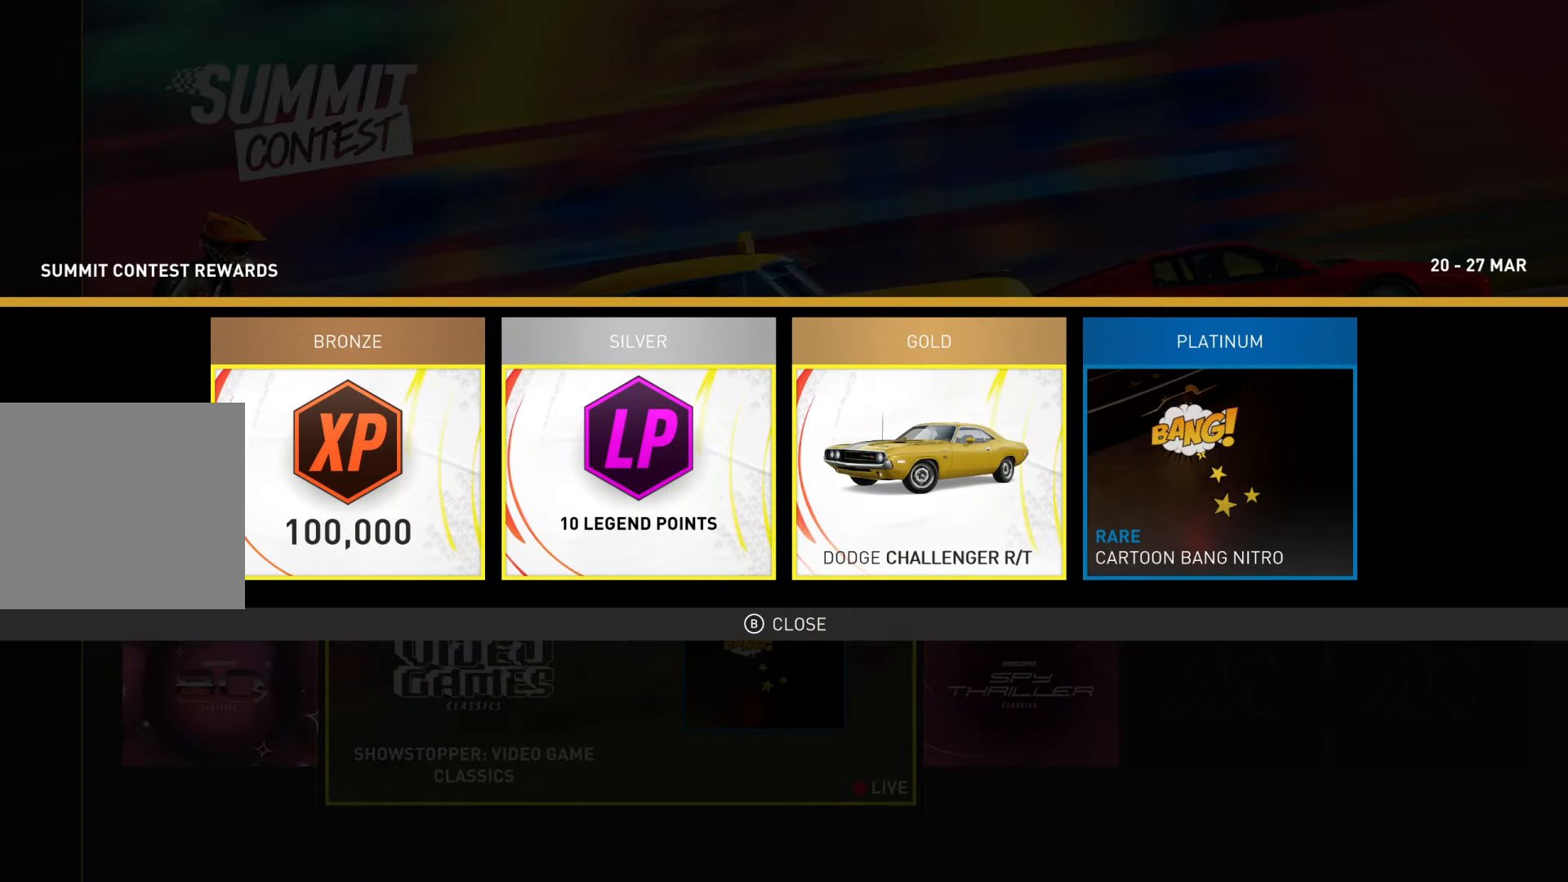
{"buttons": [], "left_stick": "center", "right_stick": "center", "events": [[50, "B", "down"], [217, "B", "up"]]}
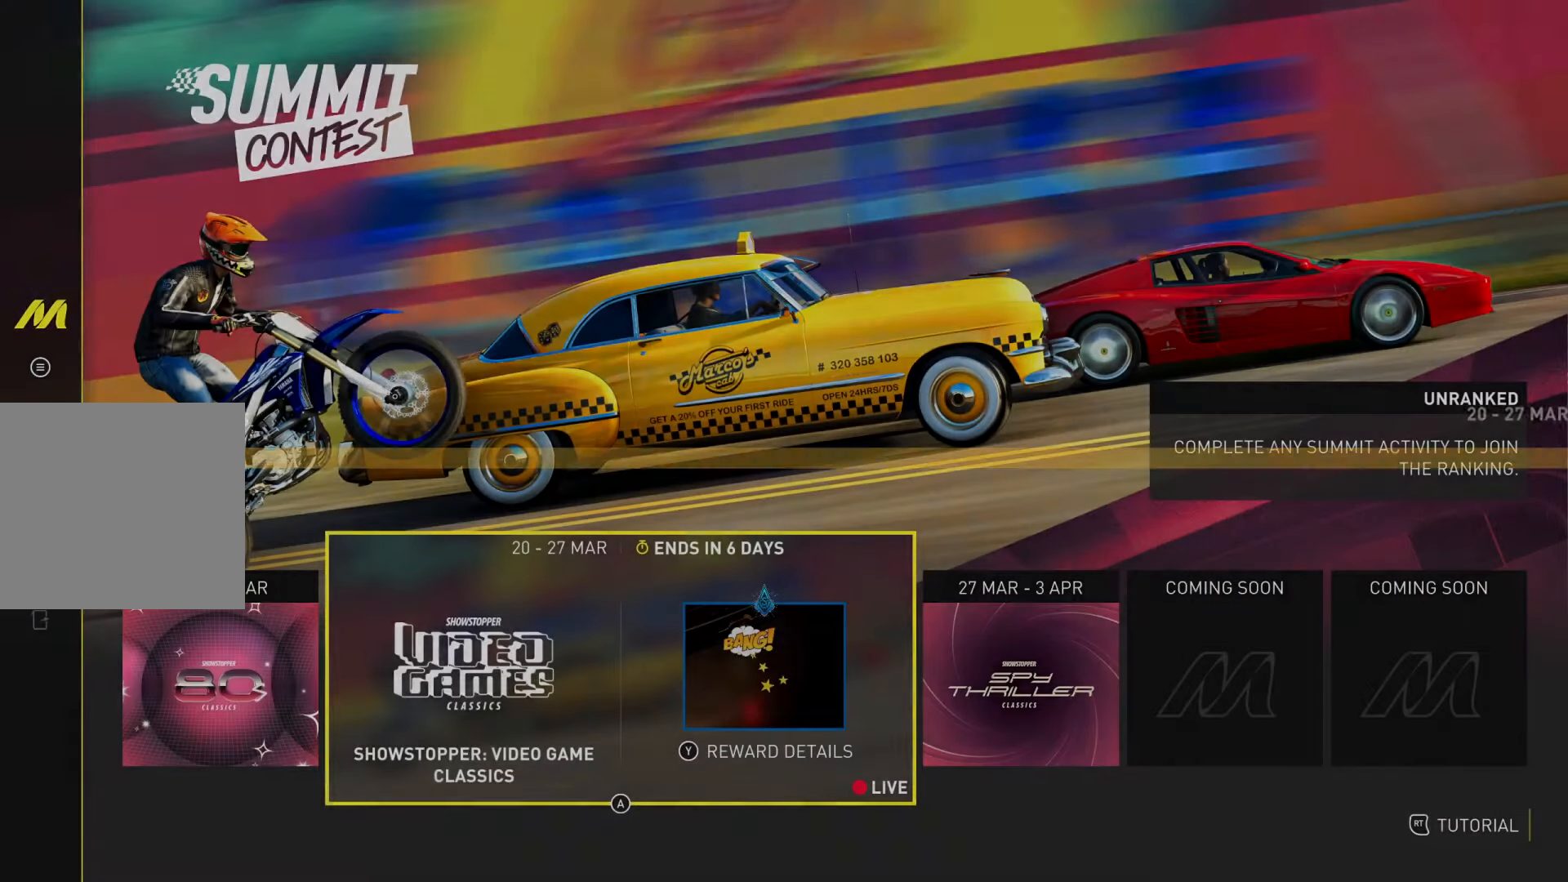
{"buttons": [], "left_stick": "center", "right_stick": "center", "events": [[166, "left_stick", "right"], [367, "left_stick", "center"]]}
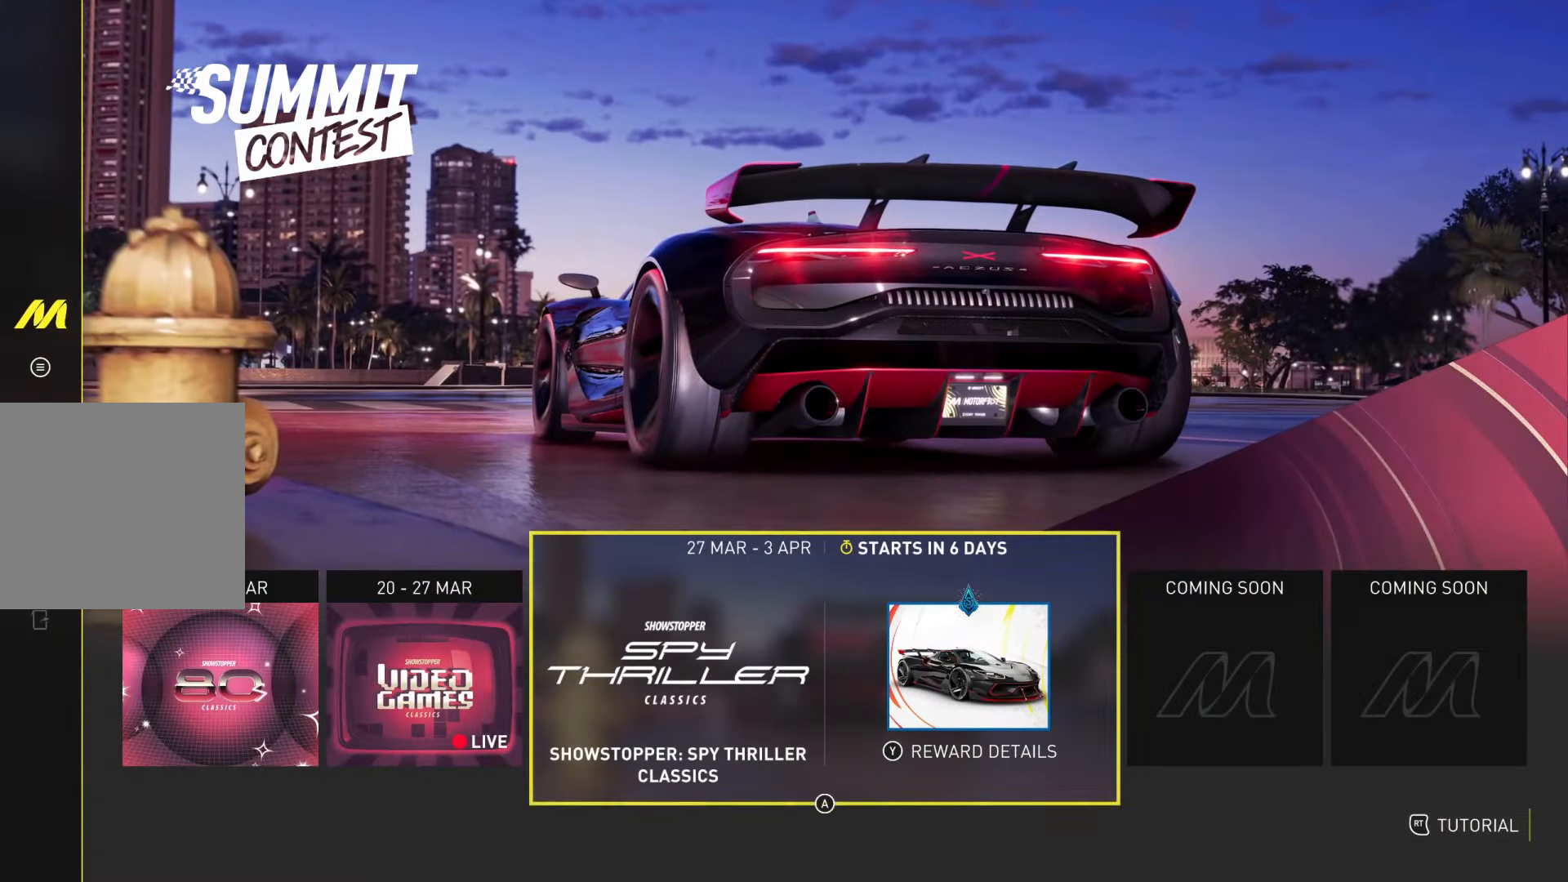
{"buttons": [], "left_stick": "center", "right_stick": "center", "events": []}
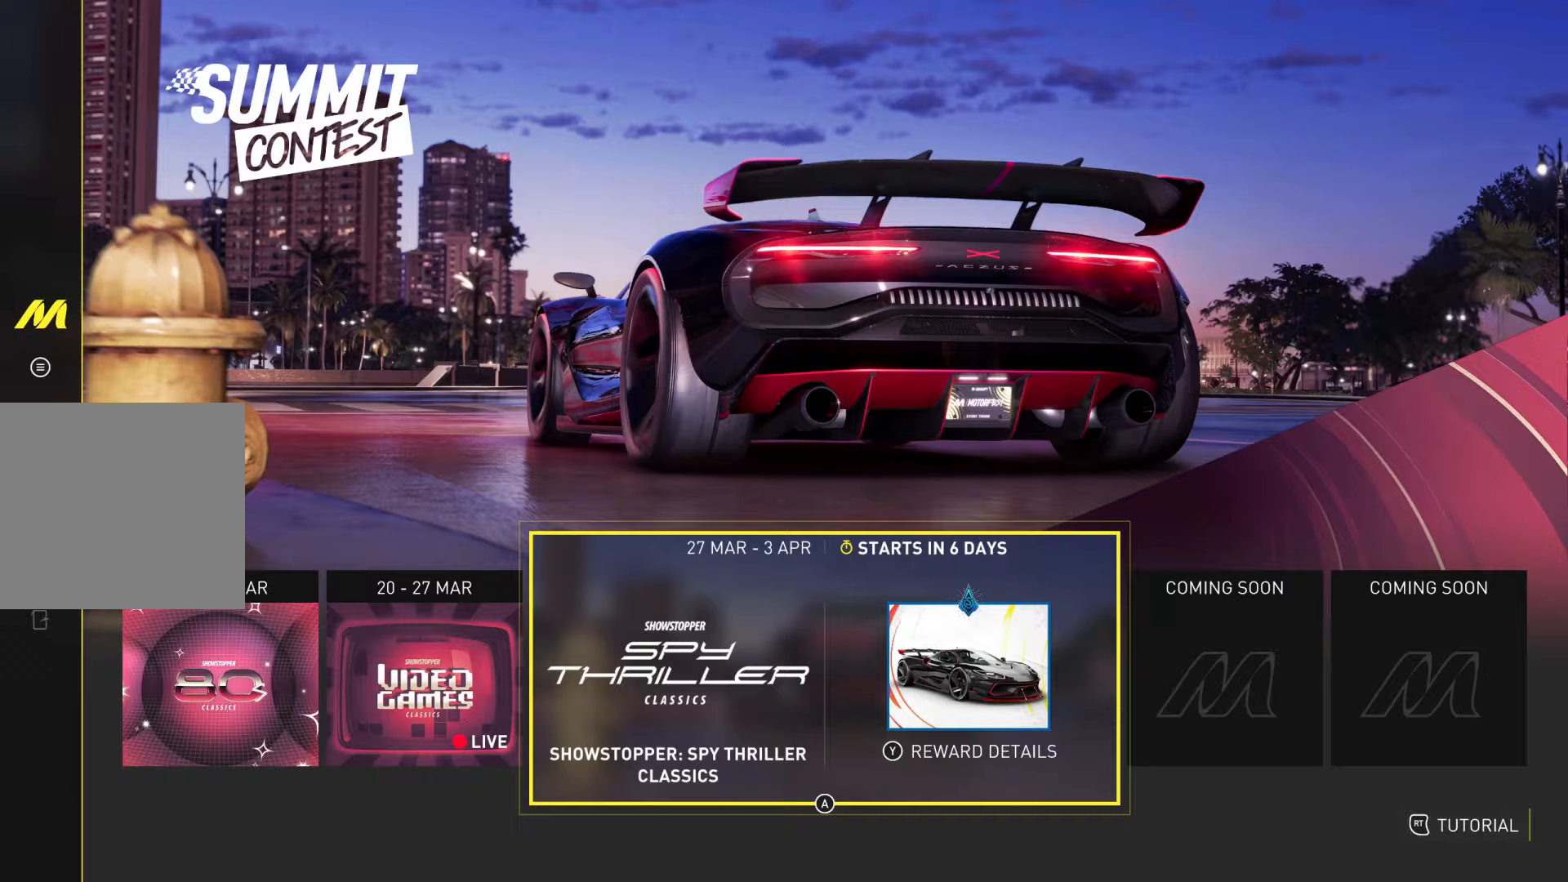
{"buttons": [], "left_stick": "center", "right_stick": "center", "events": [[67, "Y", "down"], [334, "Y", "up"]]}
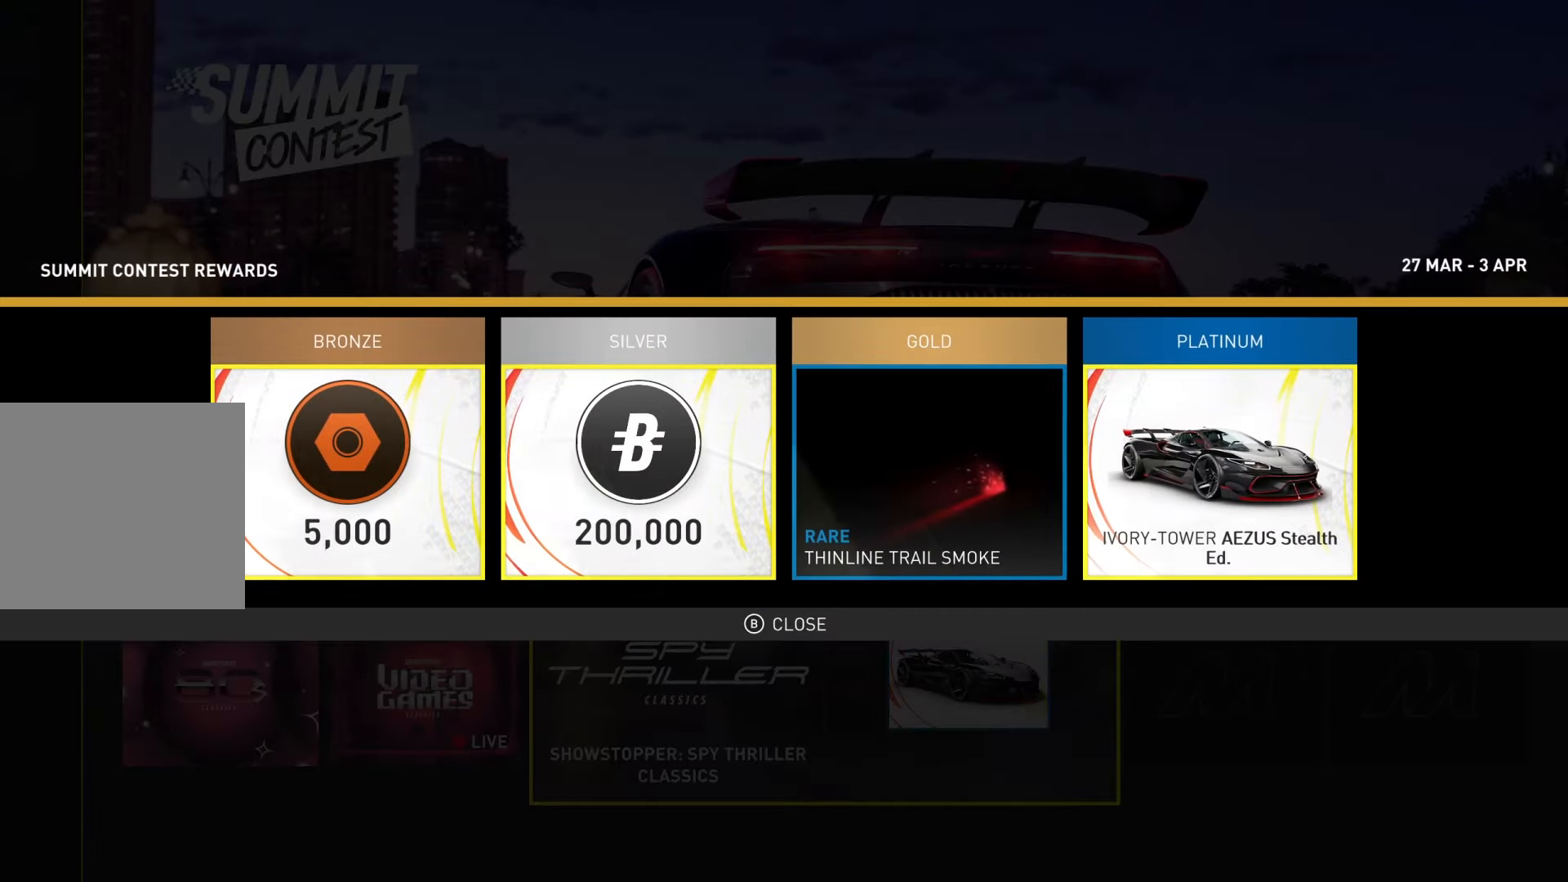
{"buttons": [], "left_stick": "center", "right_stick": "center", "events": []}
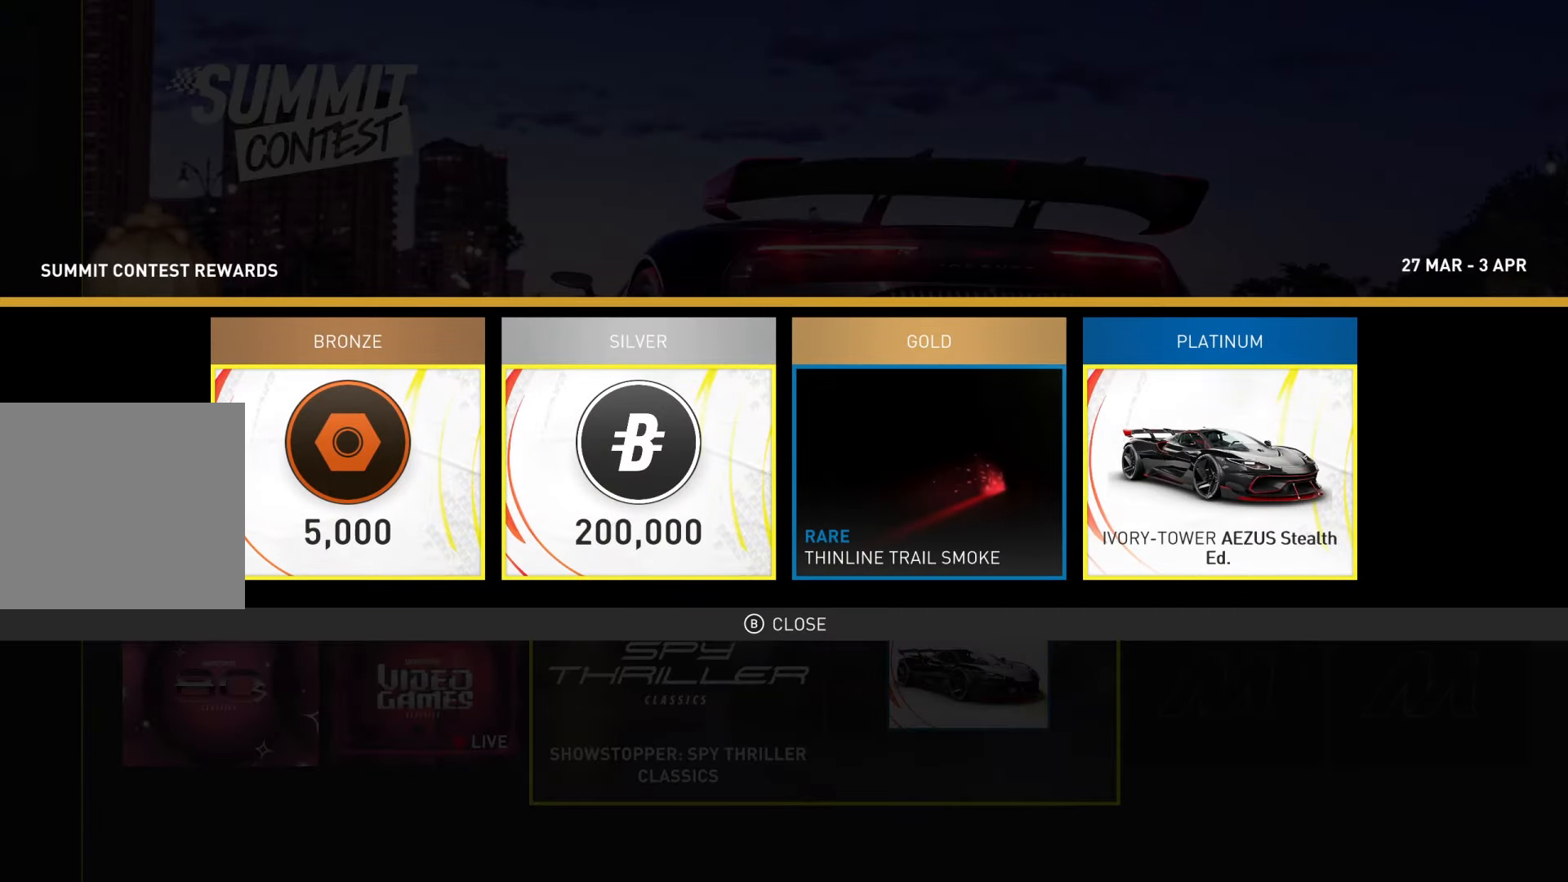
{"buttons": [], "left_stick": "center", "right_stick": "center", "events": []}
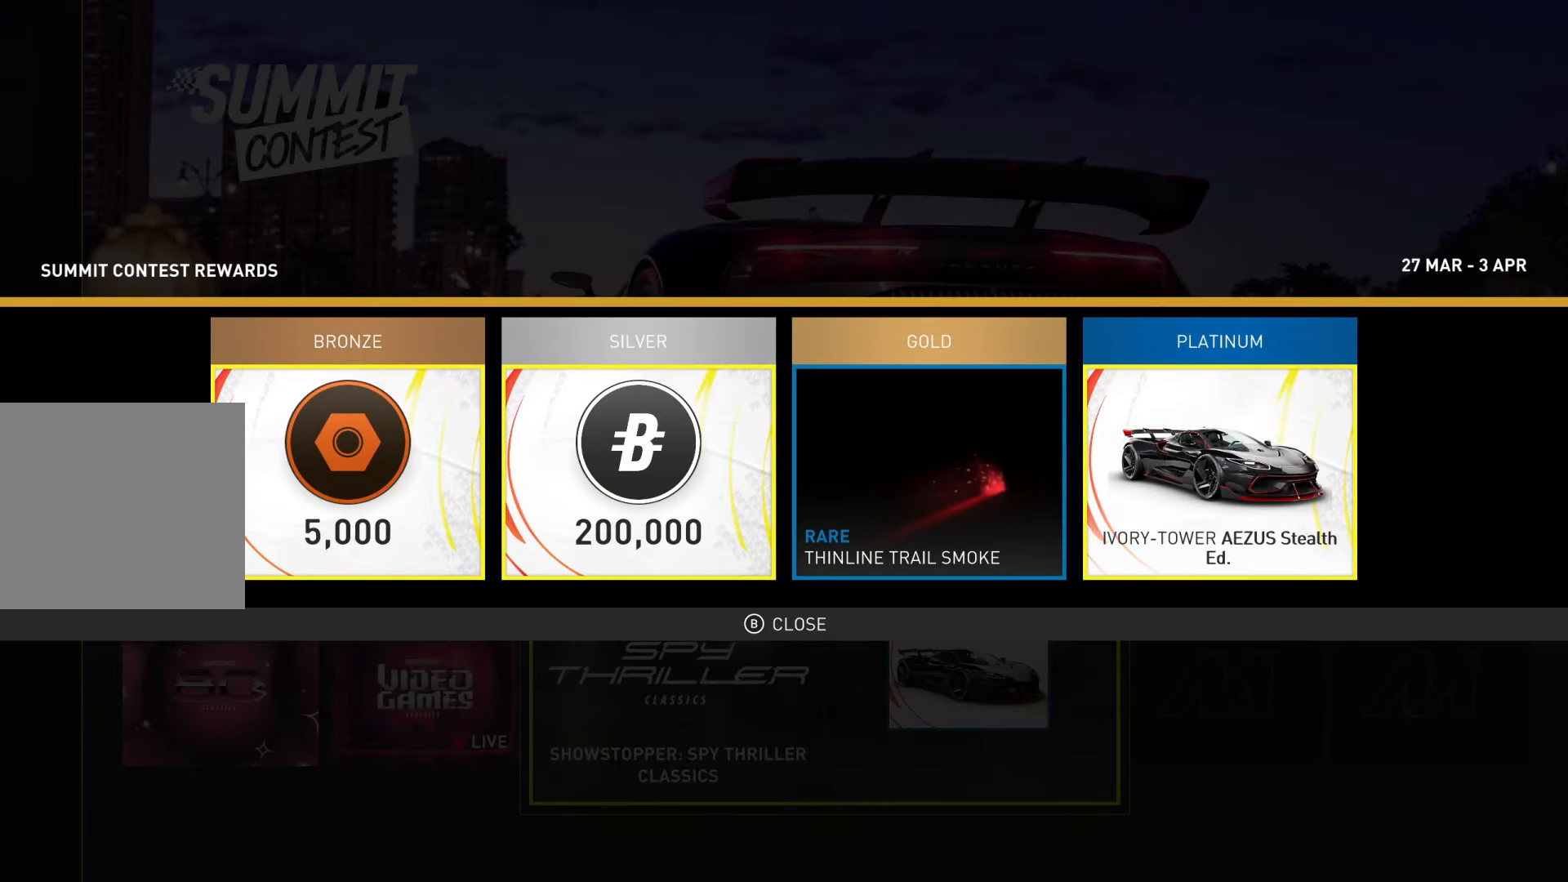
{"buttons": [], "left_stick": "center", "right_stick": "center", "events": []}
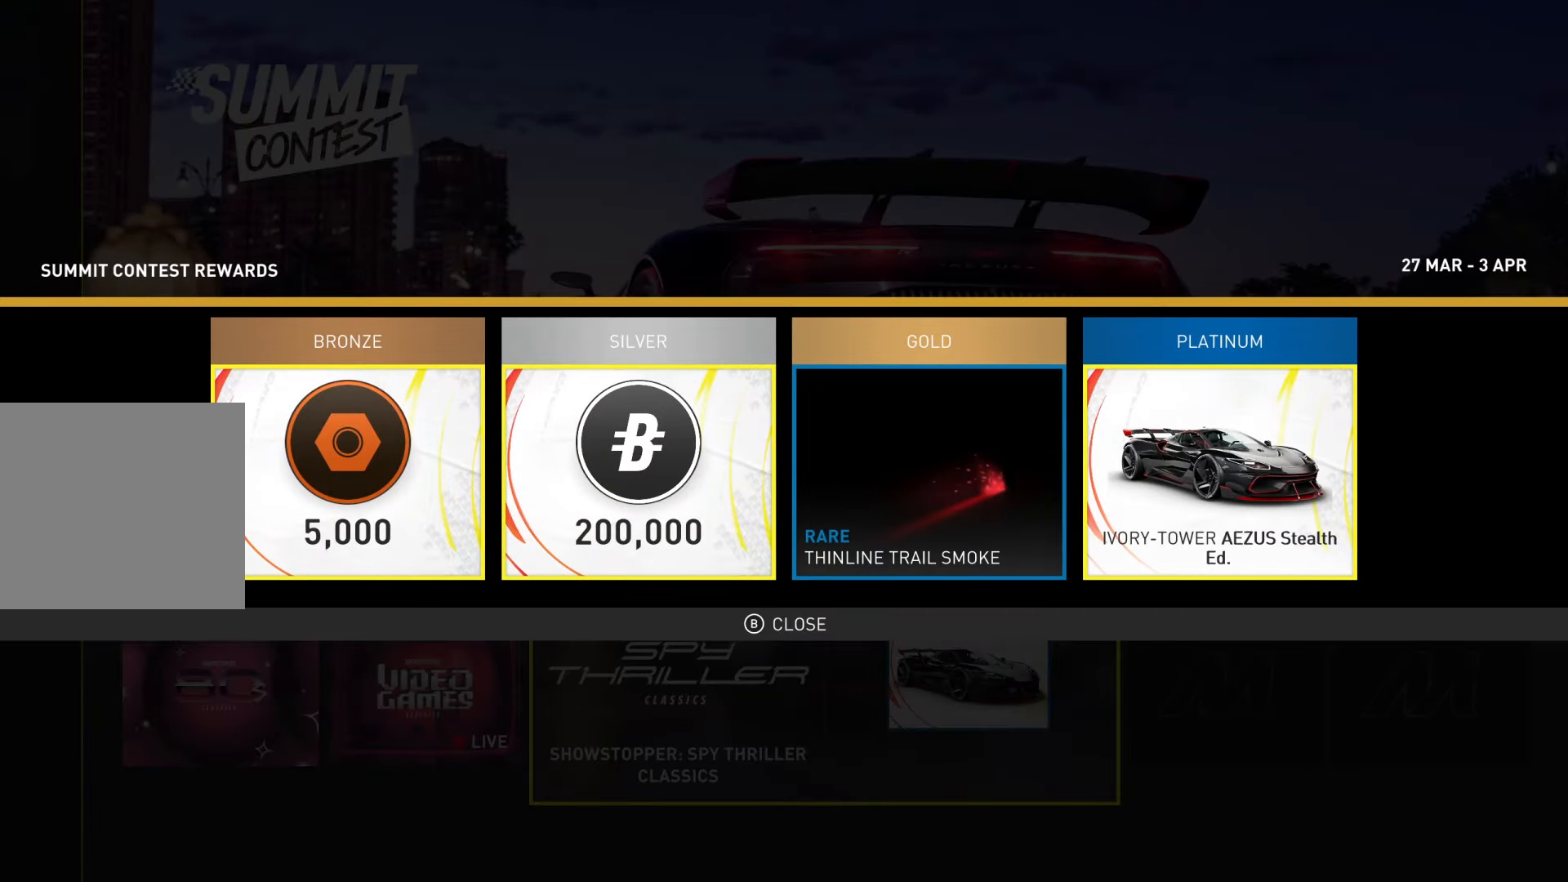
{"buttons": [], "left_stick": "center", "right_stick": "center", "events": []}
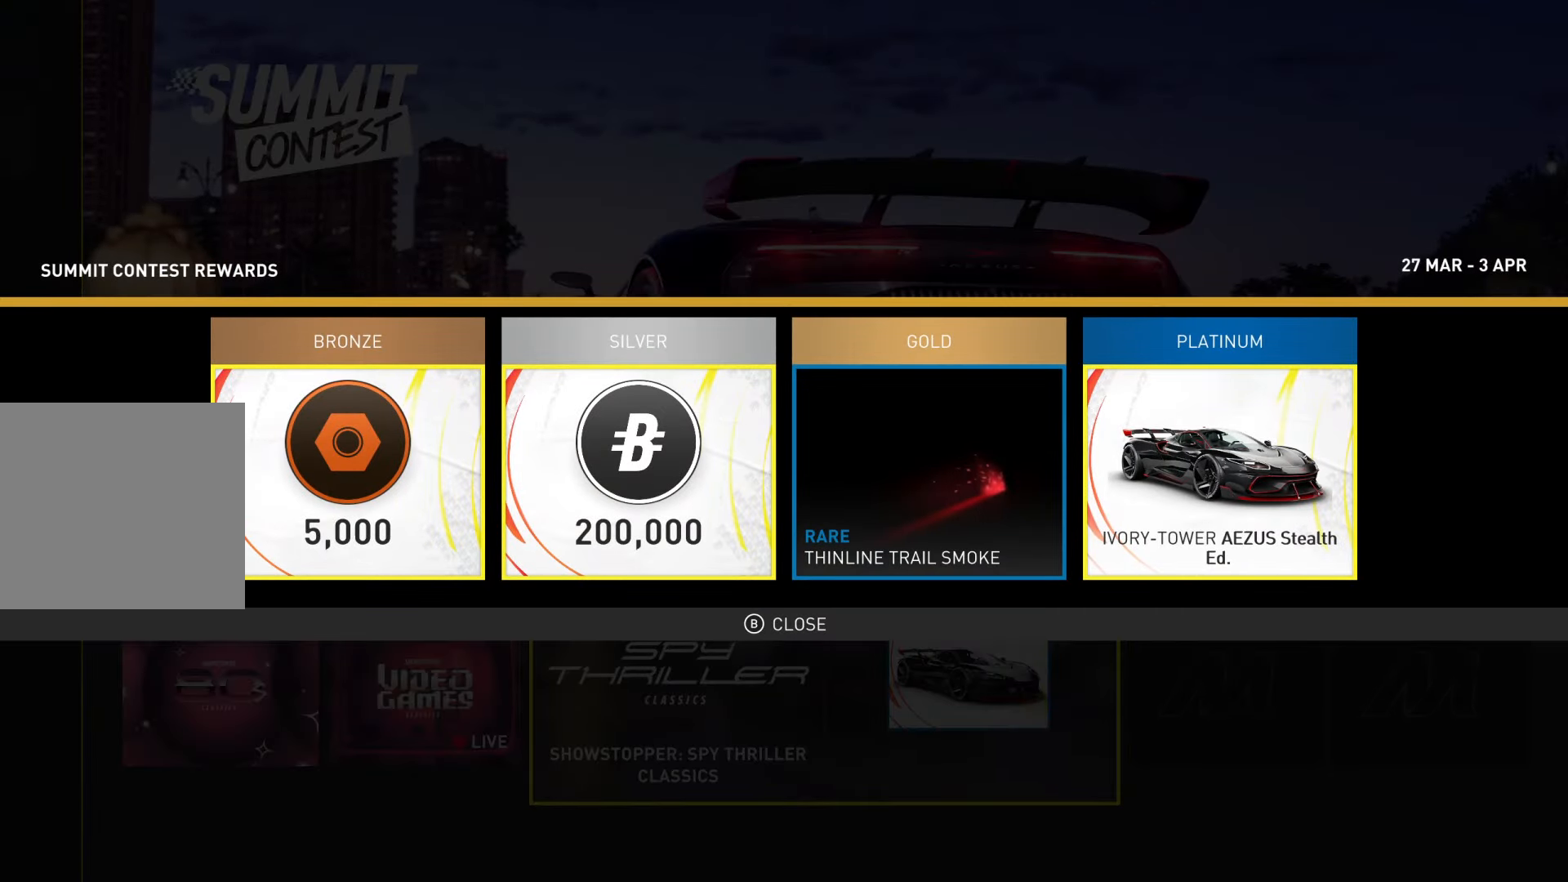
{"buttons": [], "left_stick": "center", "right_stick": "center", "events": []}
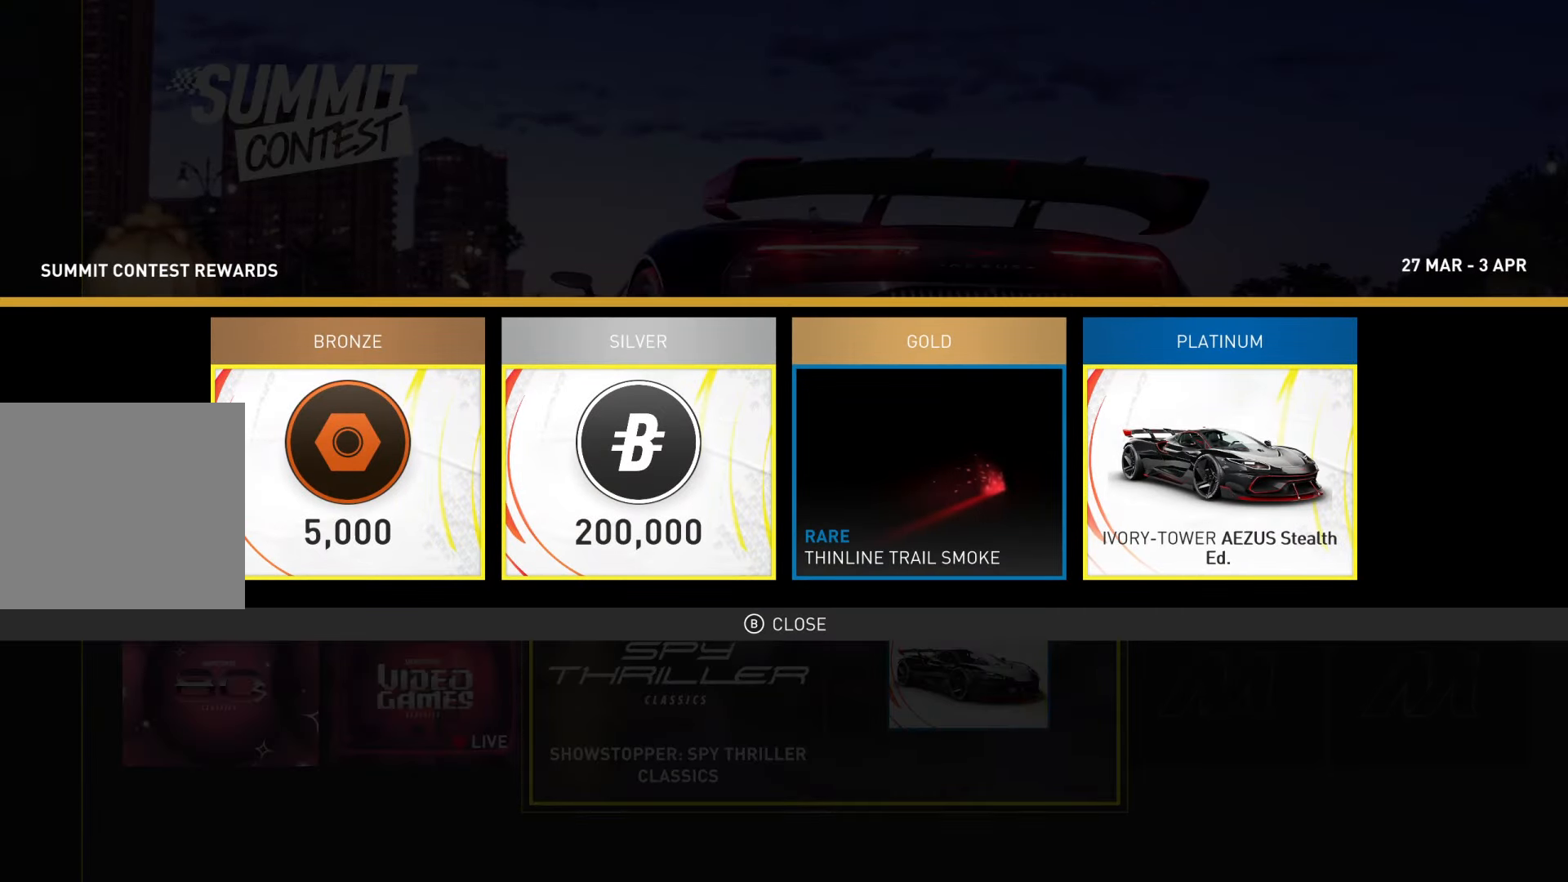
{"buttons": [], "left_stick": "center", "right_stick": "center", "events": []}
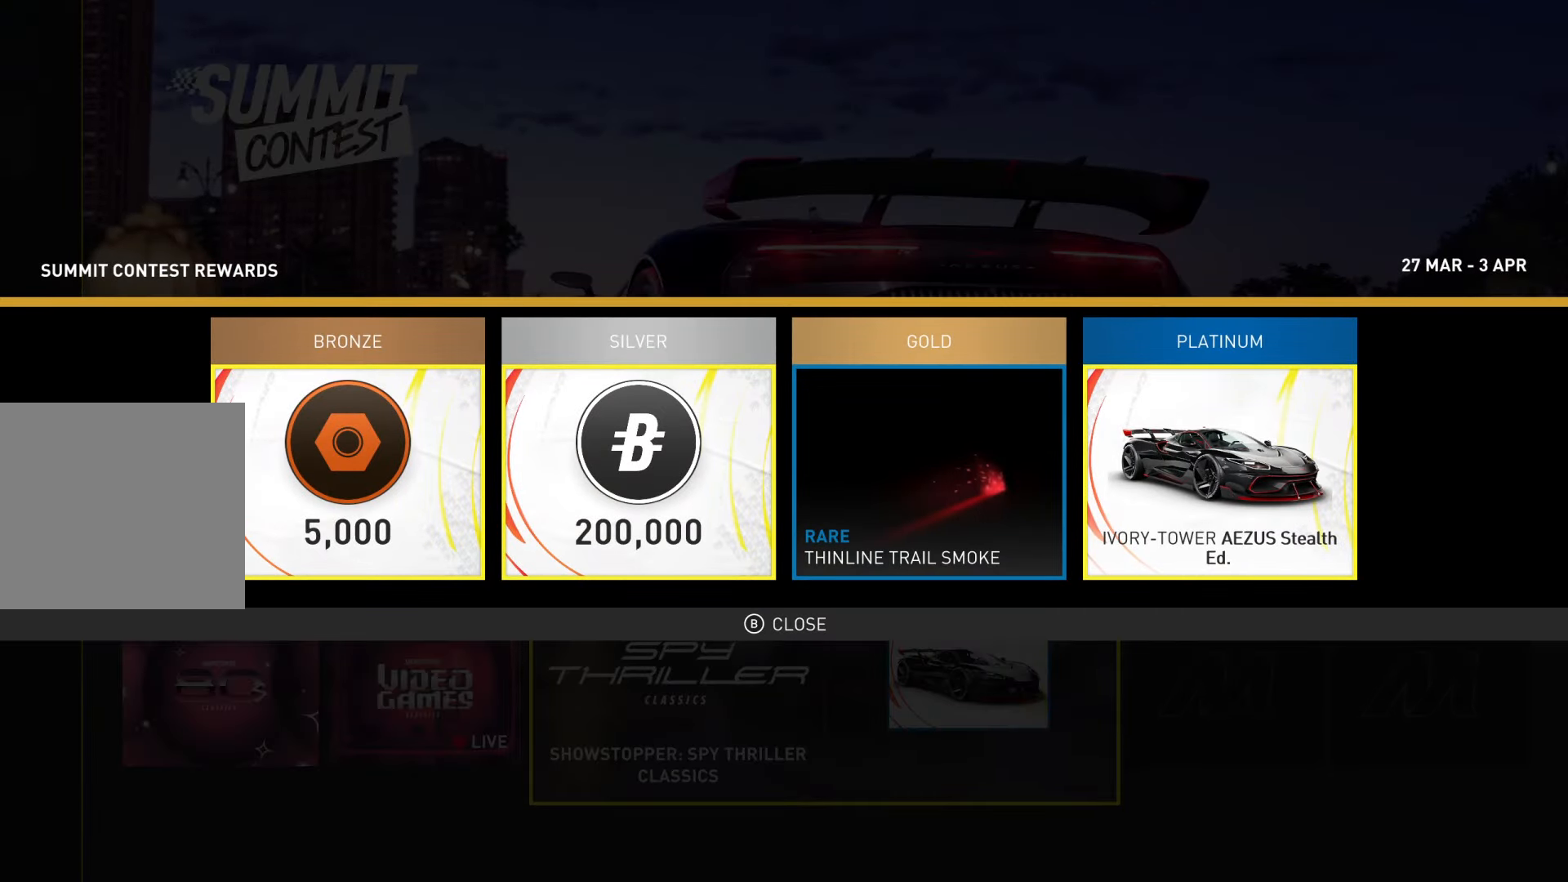
{"buttons": [], "left_stick": "center", "right_stick": "center", "events": []}
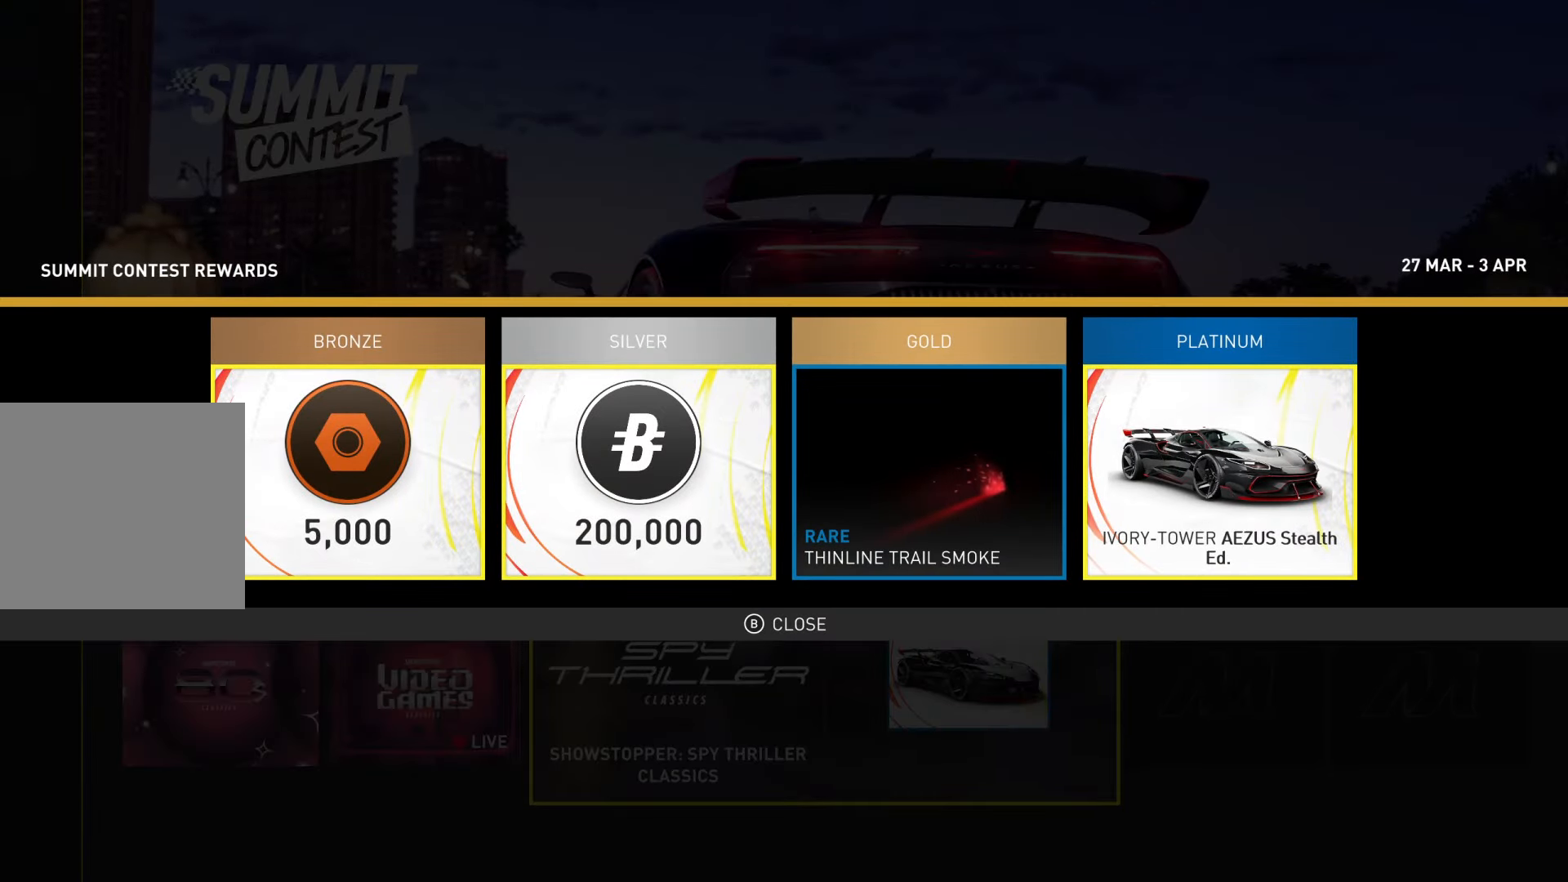
{"buttons": [], "left_stick": "center", "right_stick": "center", "events": []}
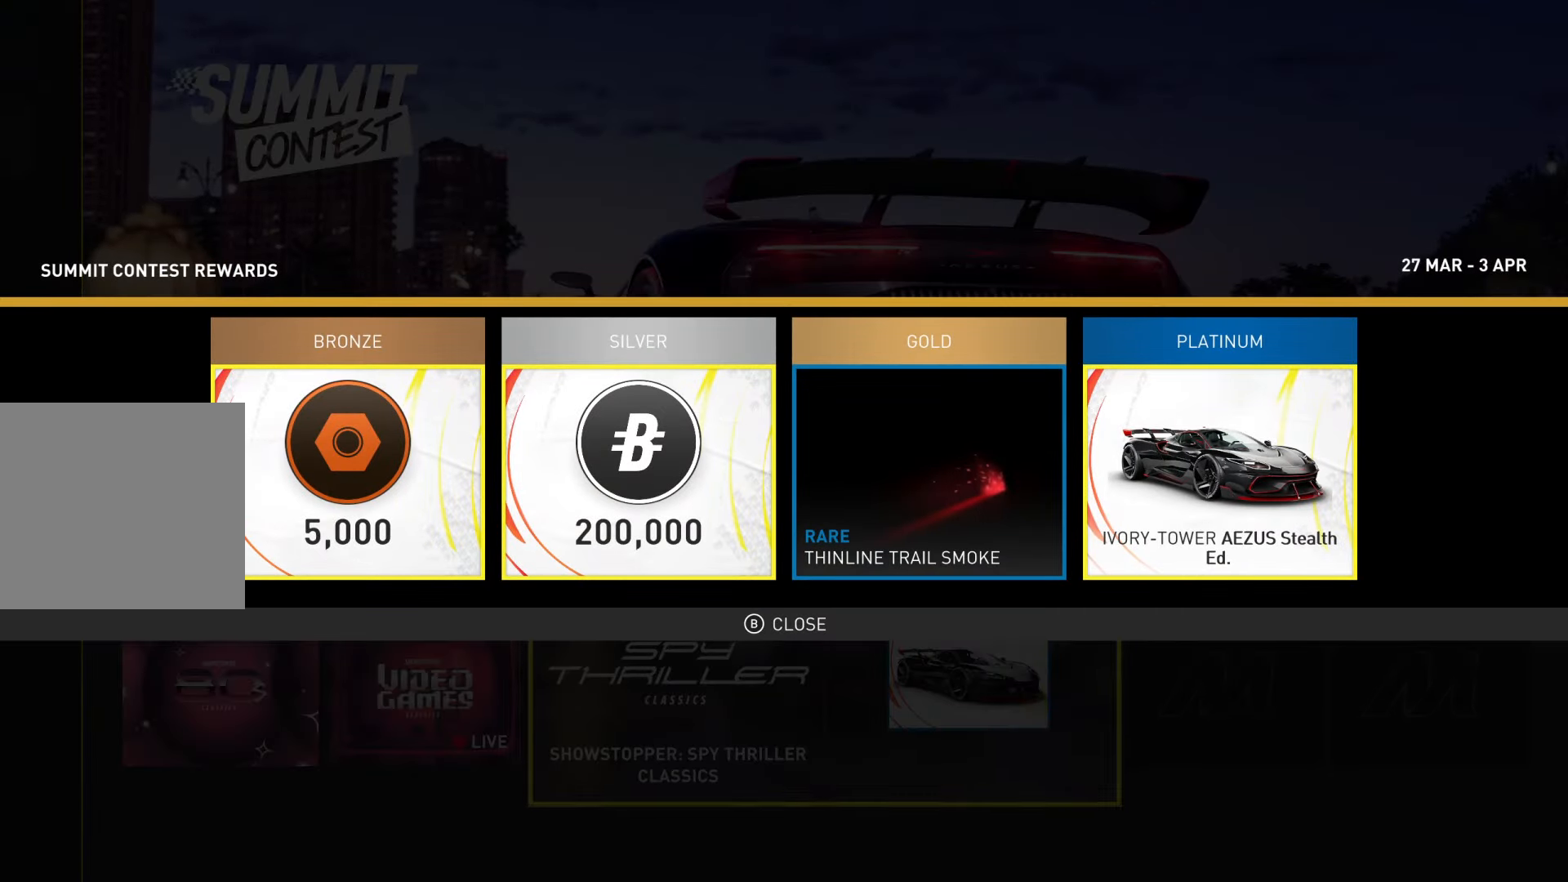
{"buttons": [], "left_stick": "center", "right_stick": "center", "events": [[283, "B", "down"], [433, "B", "up"]]}
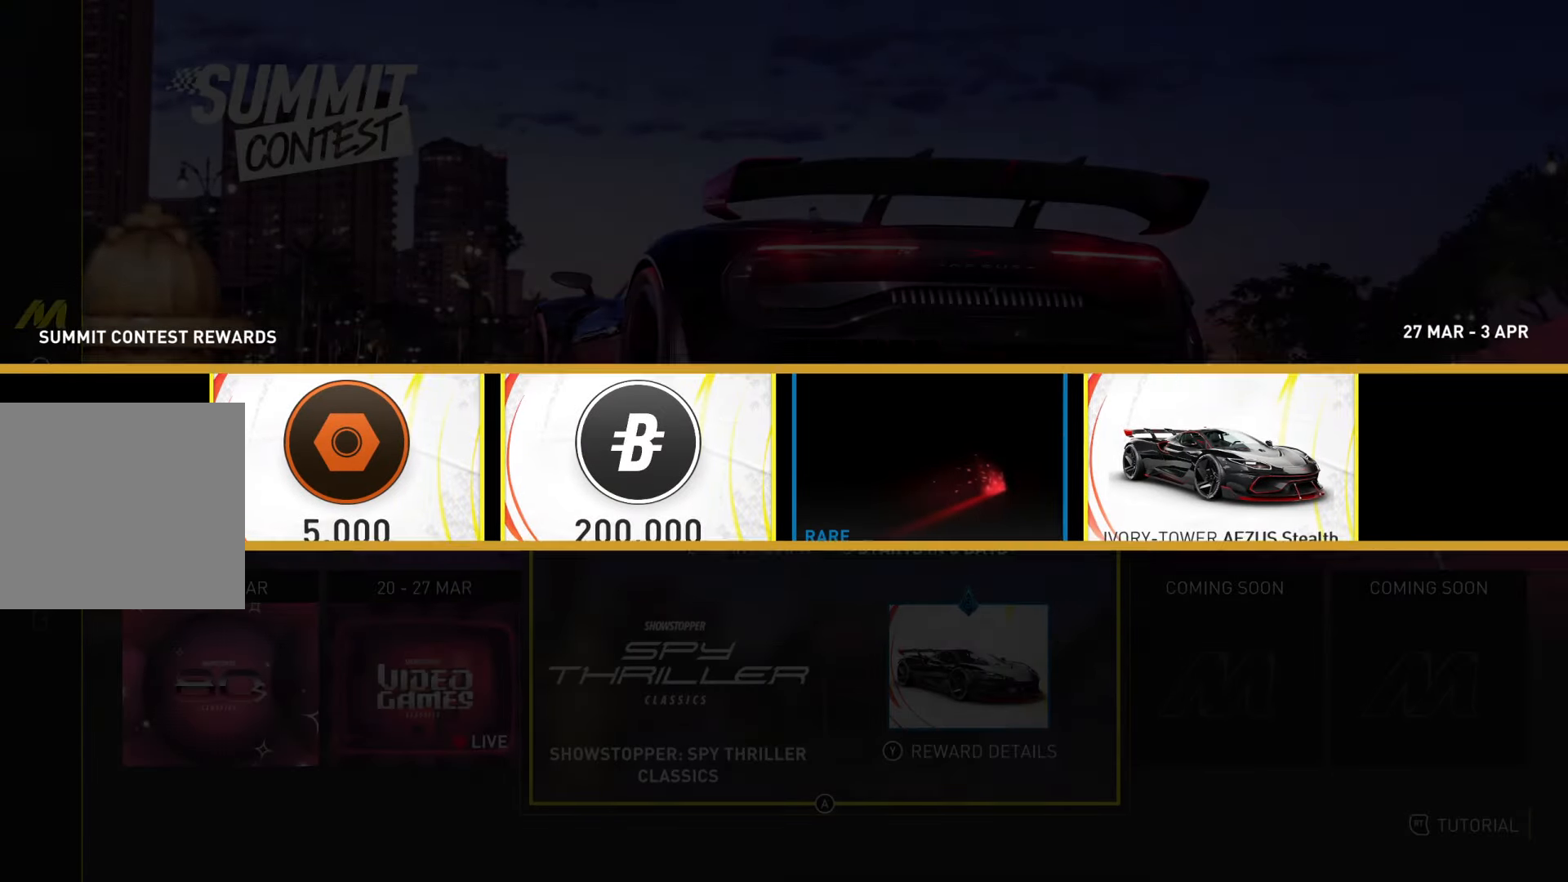
{"buttons": [], "left_stick": "center", "right_stick": "center", "events": []}
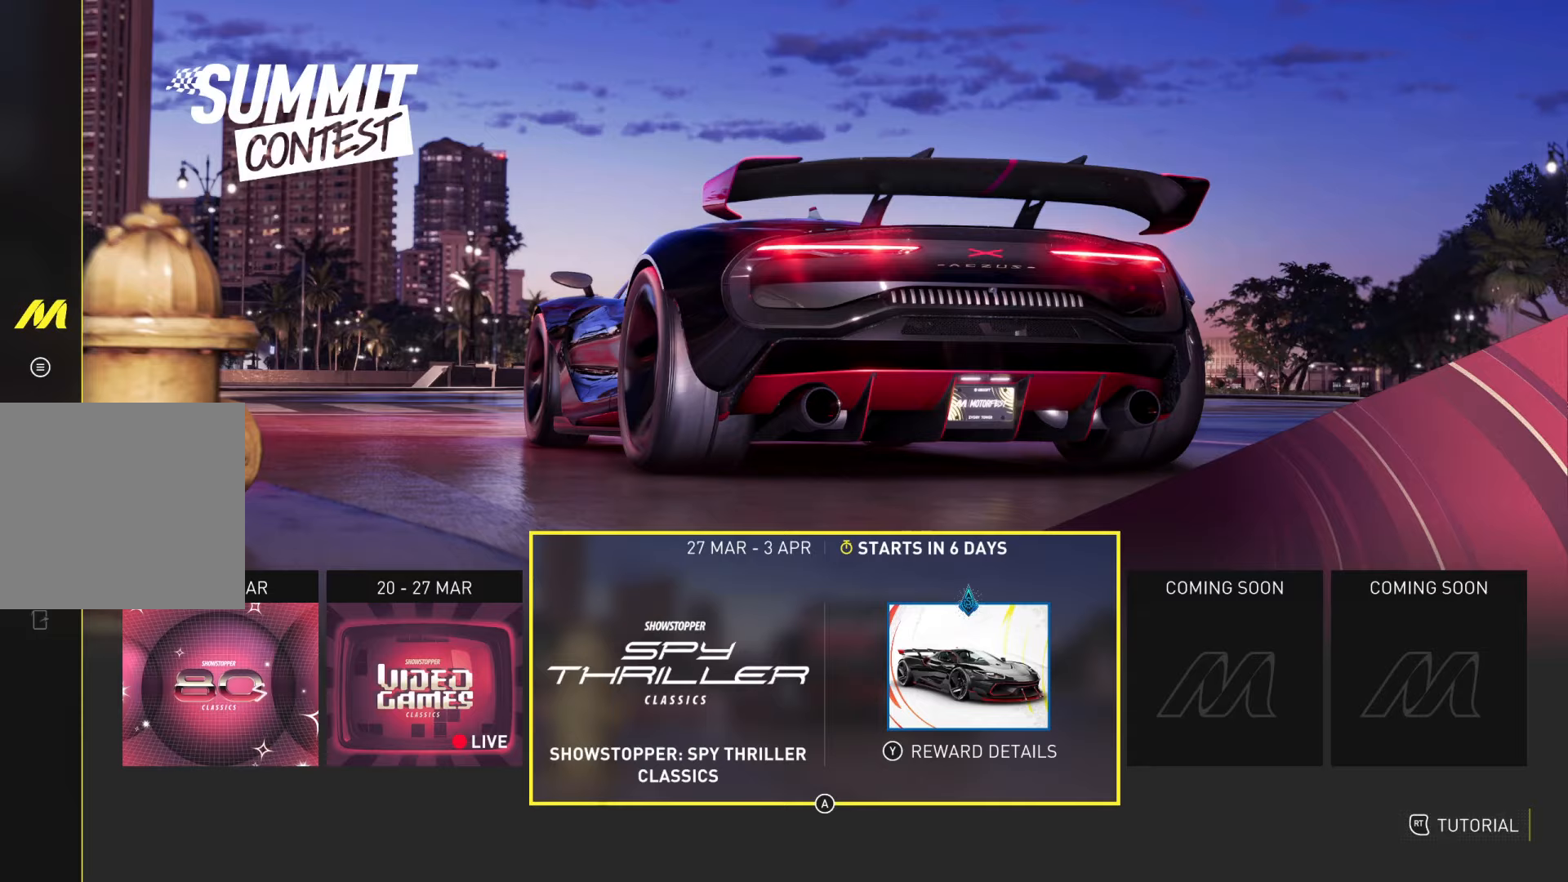
{"buttons": [], "left_stick": "center", "right_stick": "center", "events": [[100, "A", "down"], [250, "A", "up"]]}
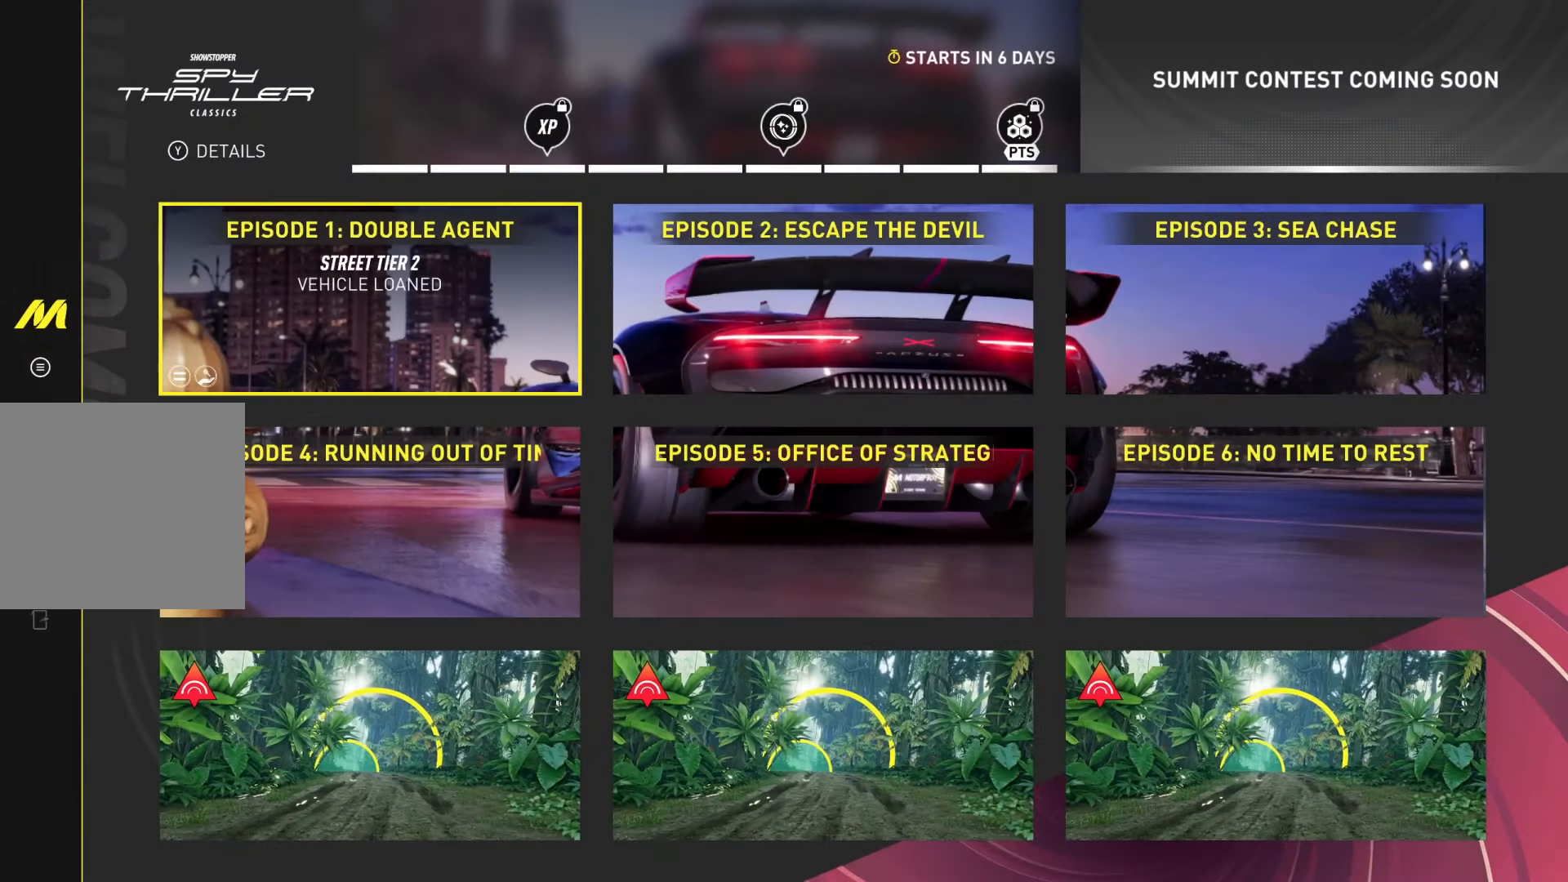
{"buttons": [], "left_stick": "center", "right_stick": "center", "events": []}
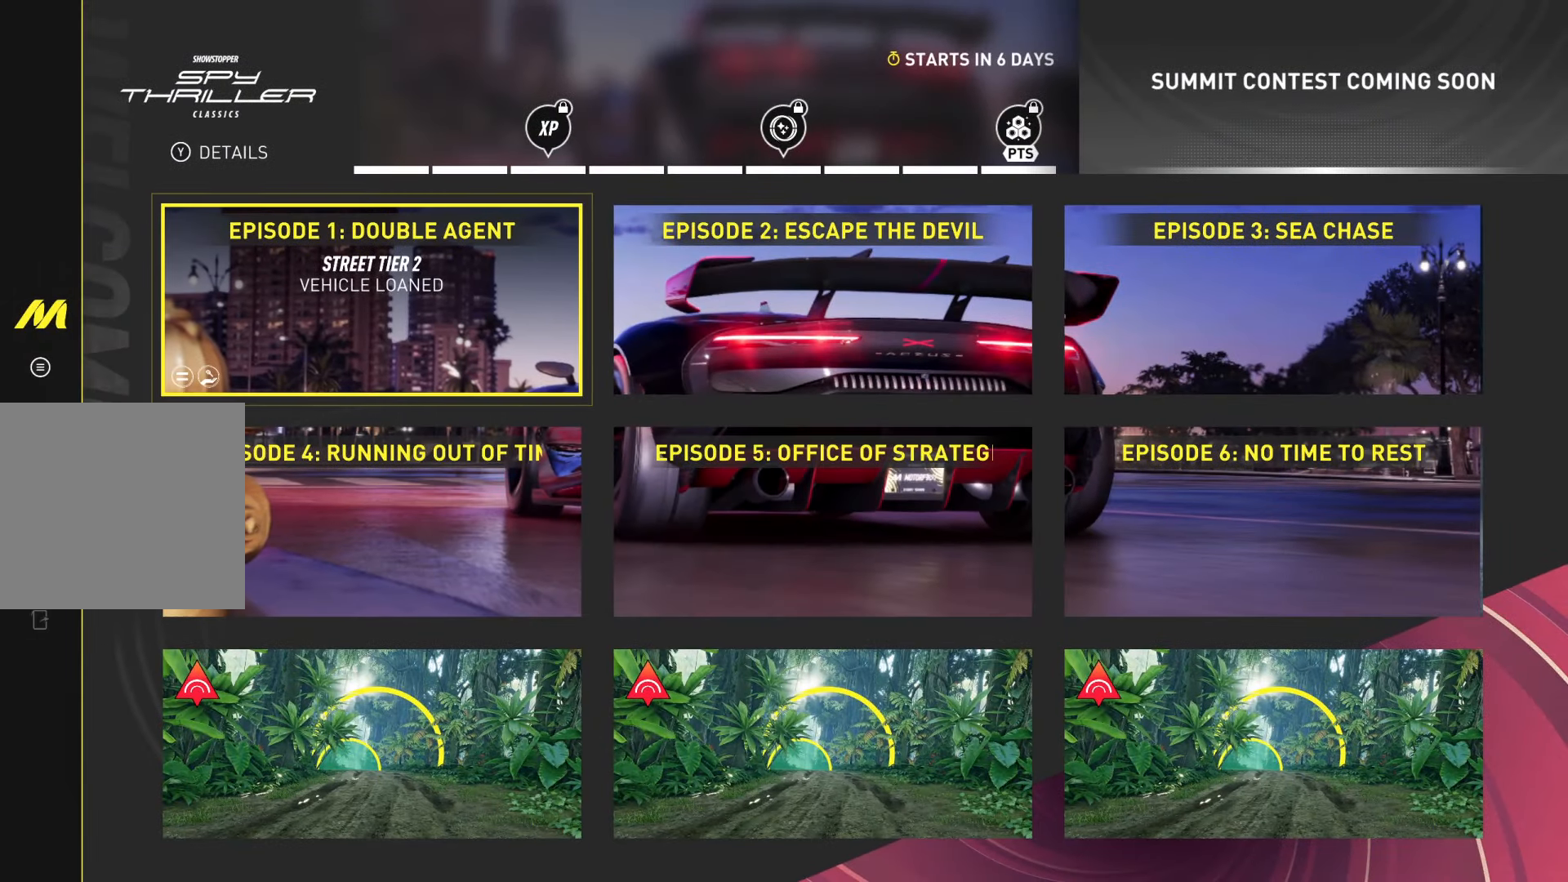
{"buttons": [], "left_stick": "center", "right_stick": "center", "events": [[33, "left_stick", "right"], [234, "left_stick", "center"]]}
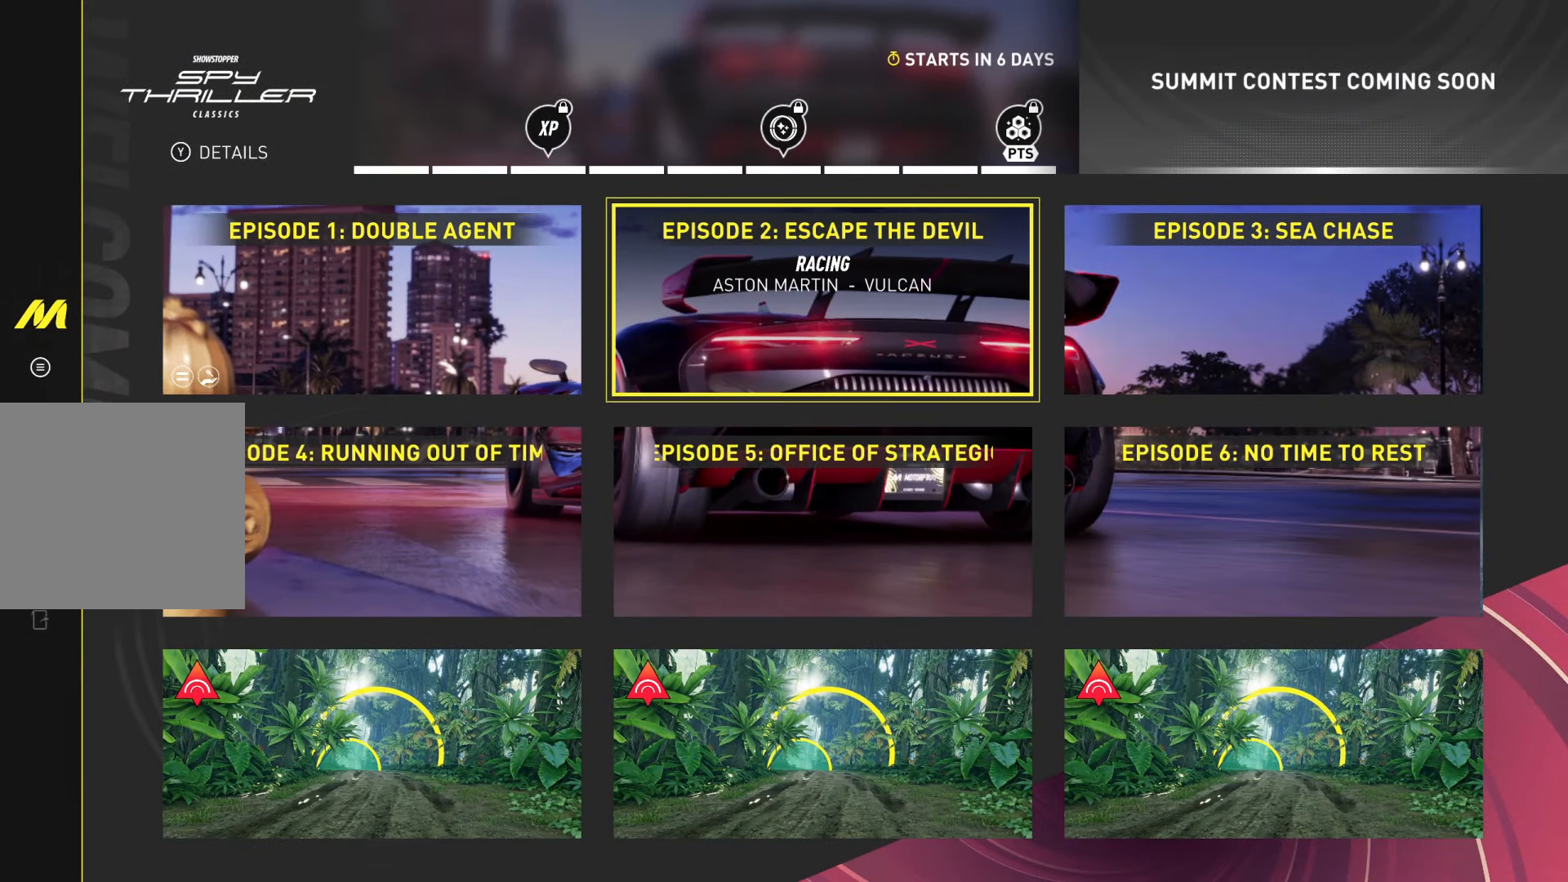
{"buttons": [], "left_stick": "left", "right_stick": "center", "events": [[367, "left_stick", "left"]]}